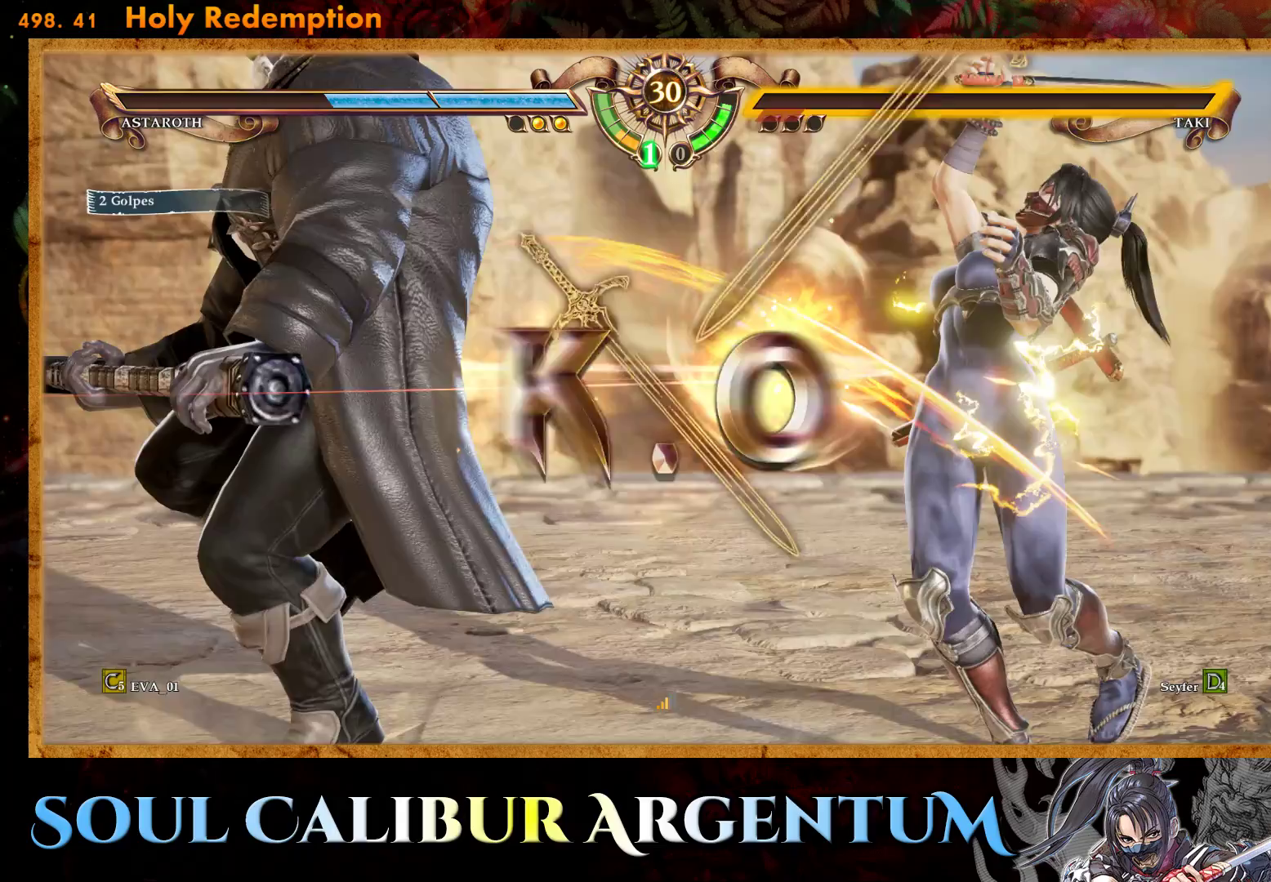
Gameplay with a controller (PlayStation layout); each line is a JSON object with the inputs held at the frame after it. "events" lists button and stick changes between this image and that frame as [ms after this image, input, new state], when the widget could be followed in between. Not read: left_stick.
{"buttons": [], "right_stick": "center", "events": []}
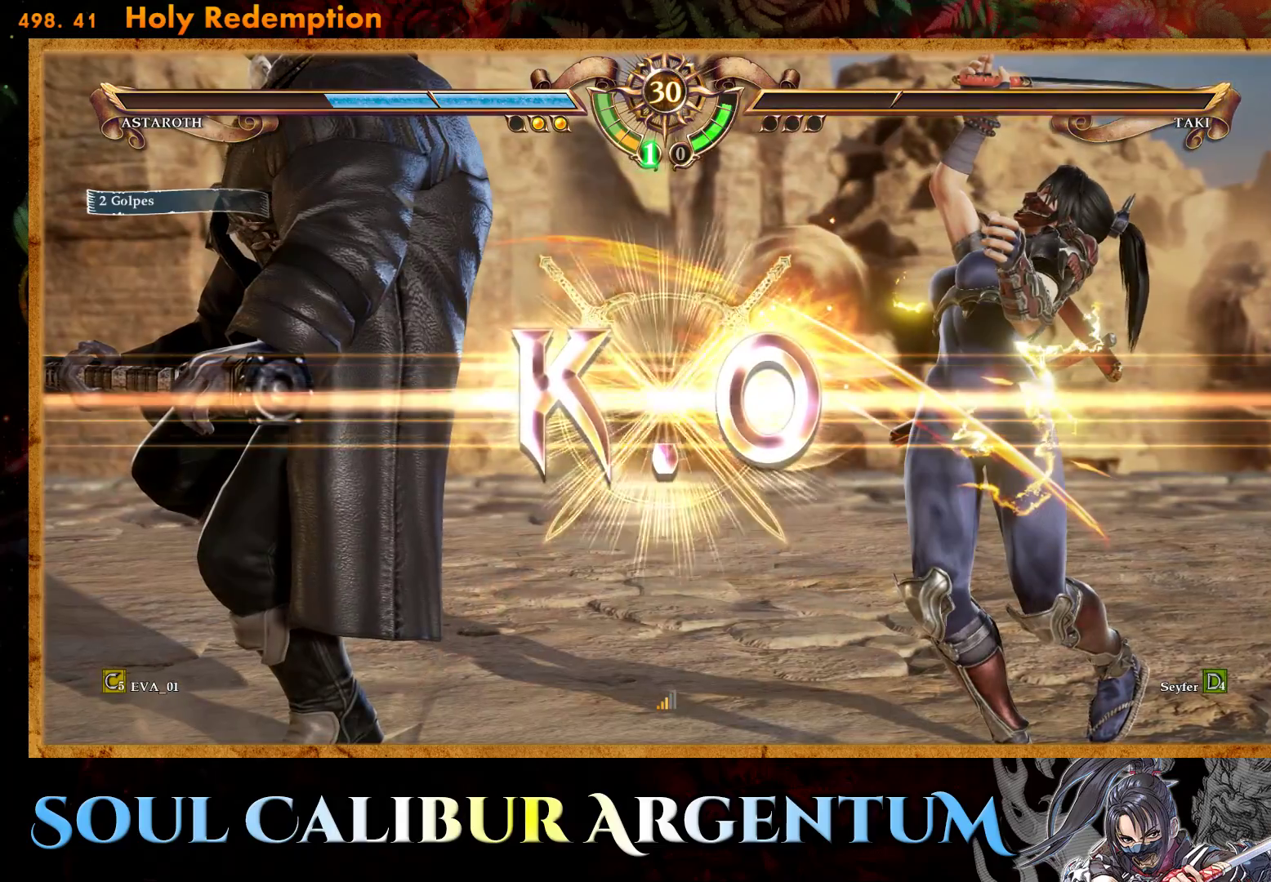
{"buttons": [], "right_stick": "center", "events": []}
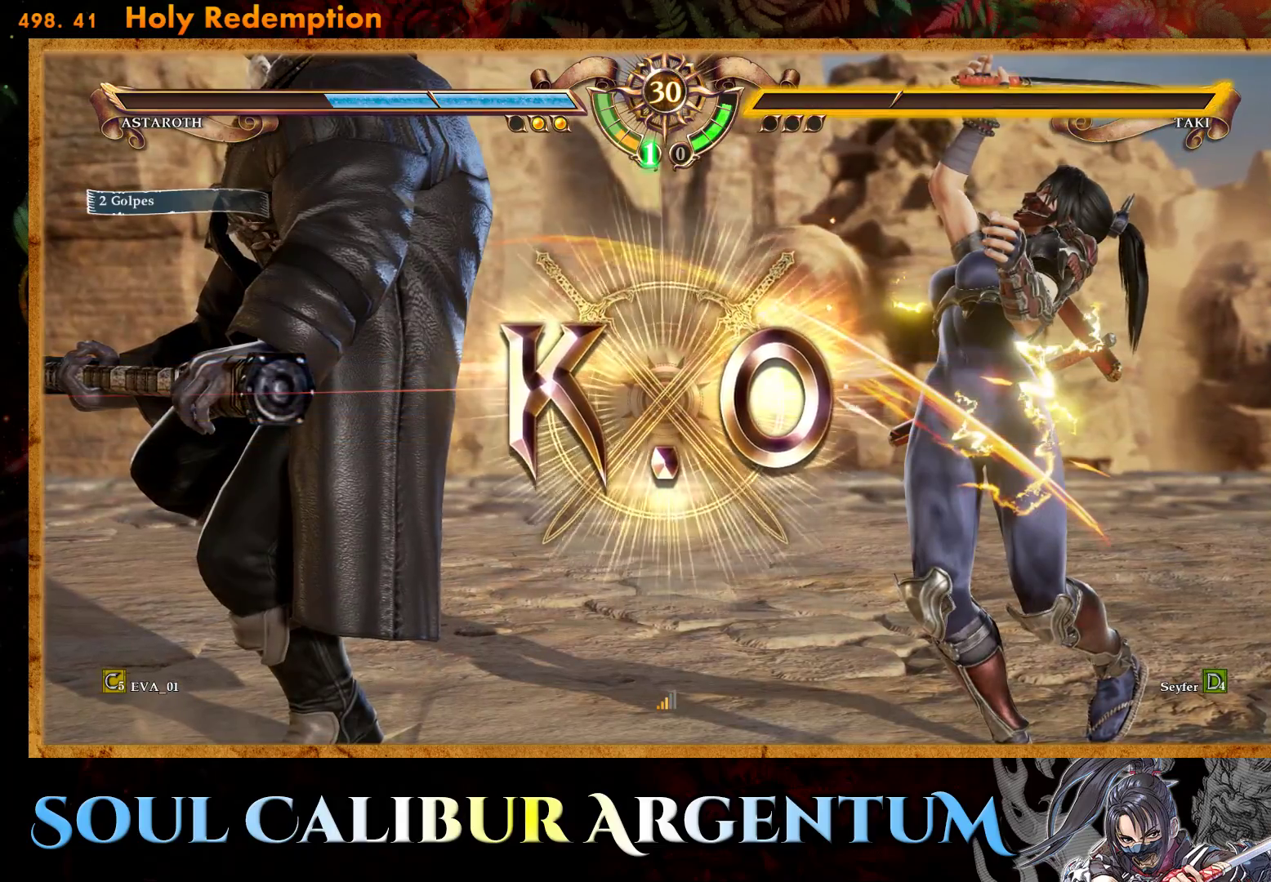
{"buttons": [], "right_stick": "center", "events": []}
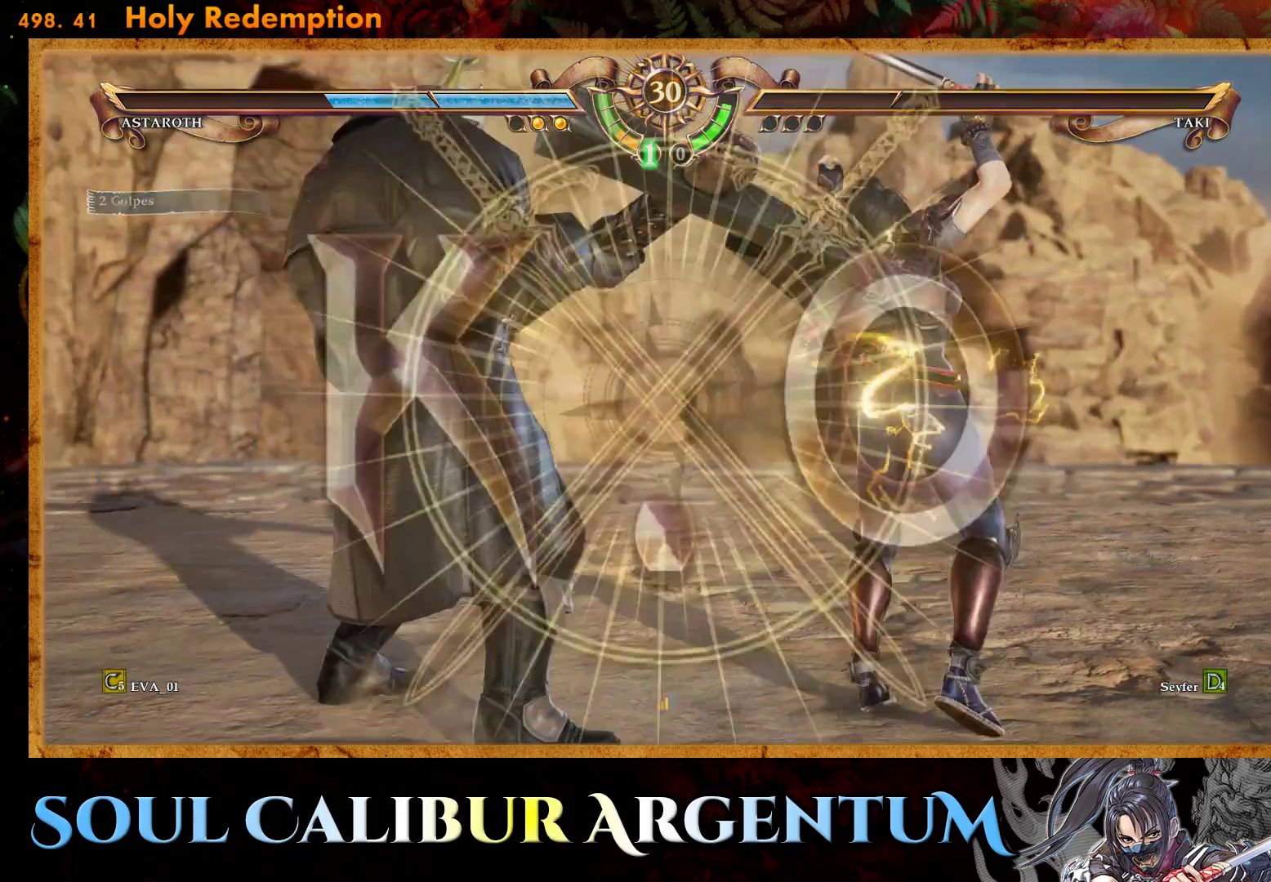
{"buttons": [], "right_stick": "center", "events": []}
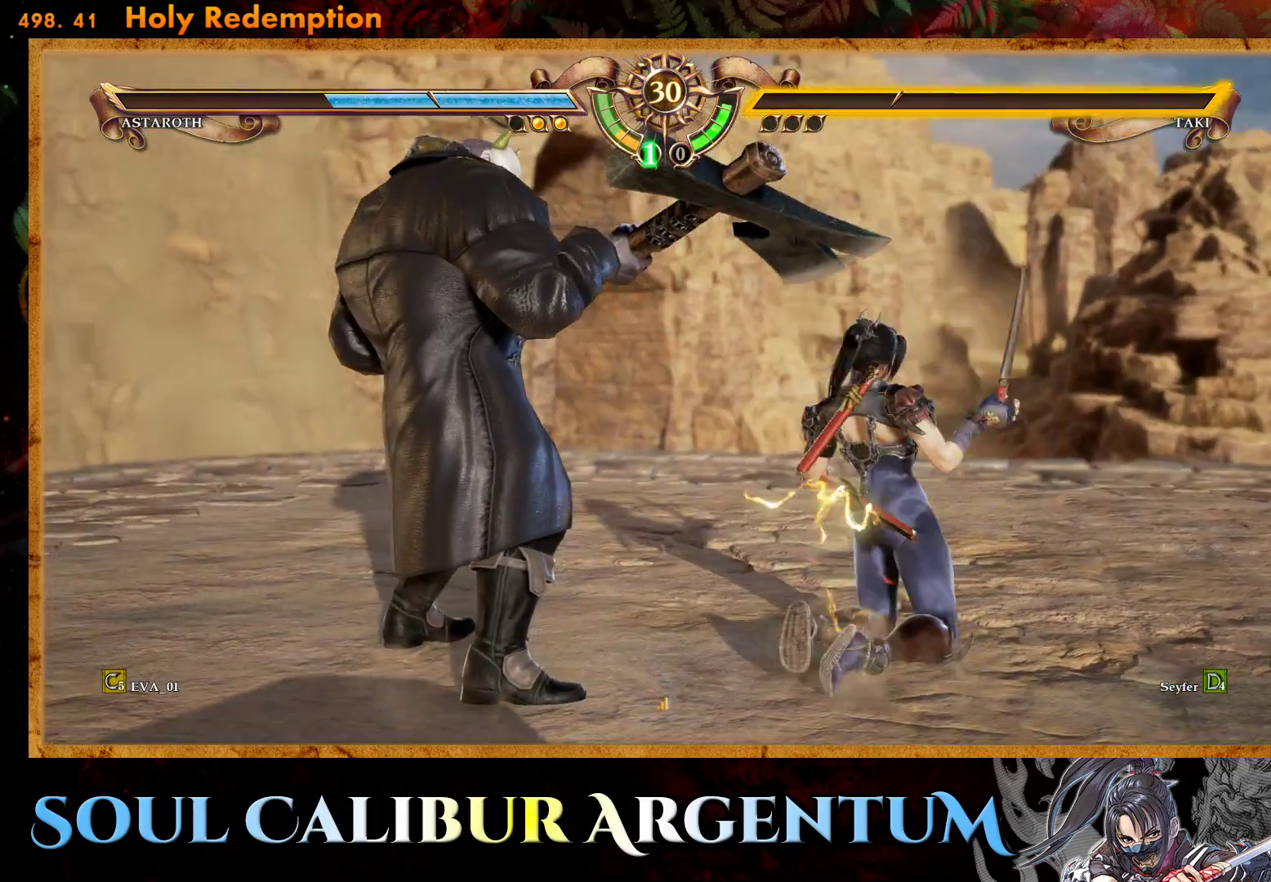
{"buttons": [], "right_stick": "center", "events": []}
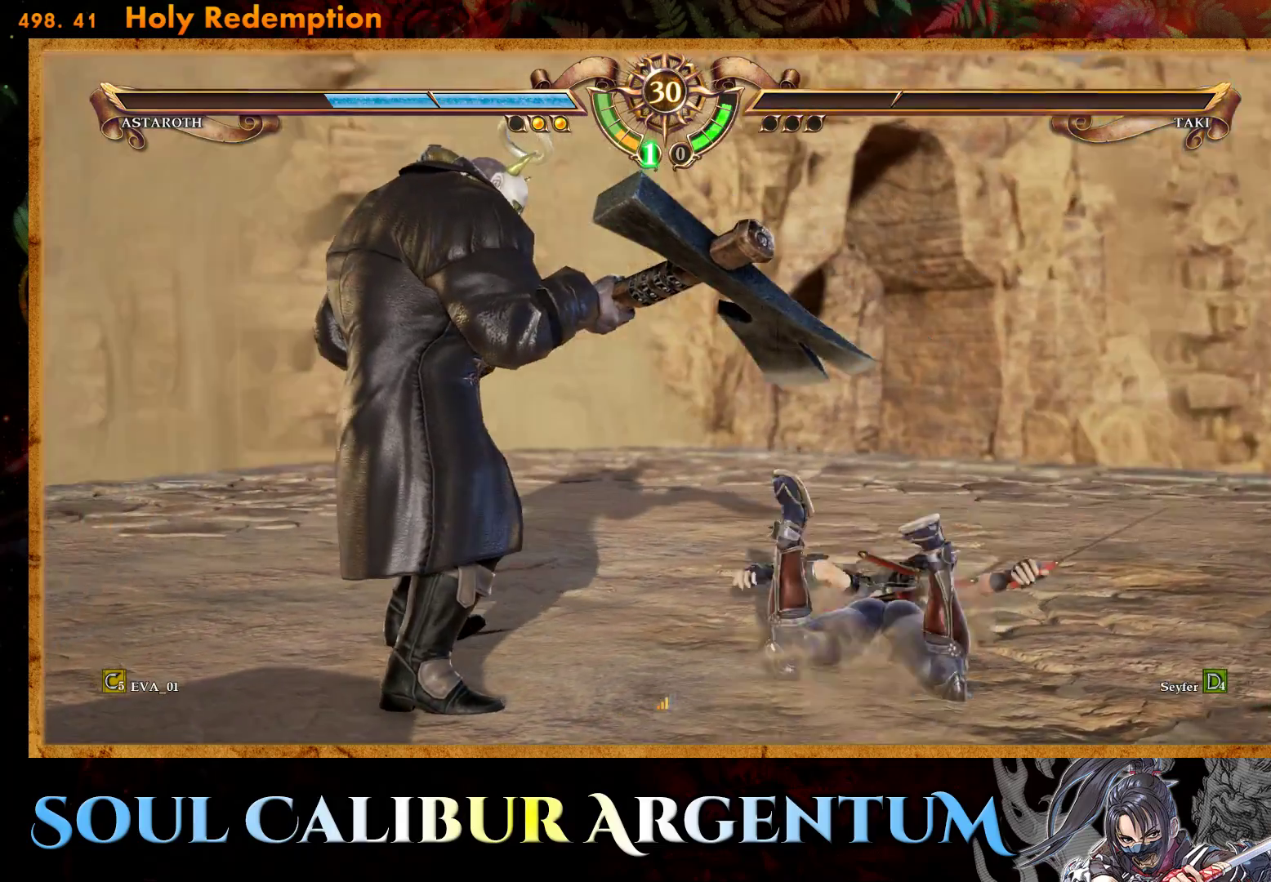
{"buttons": [], "right_stick": "center", "events": []}
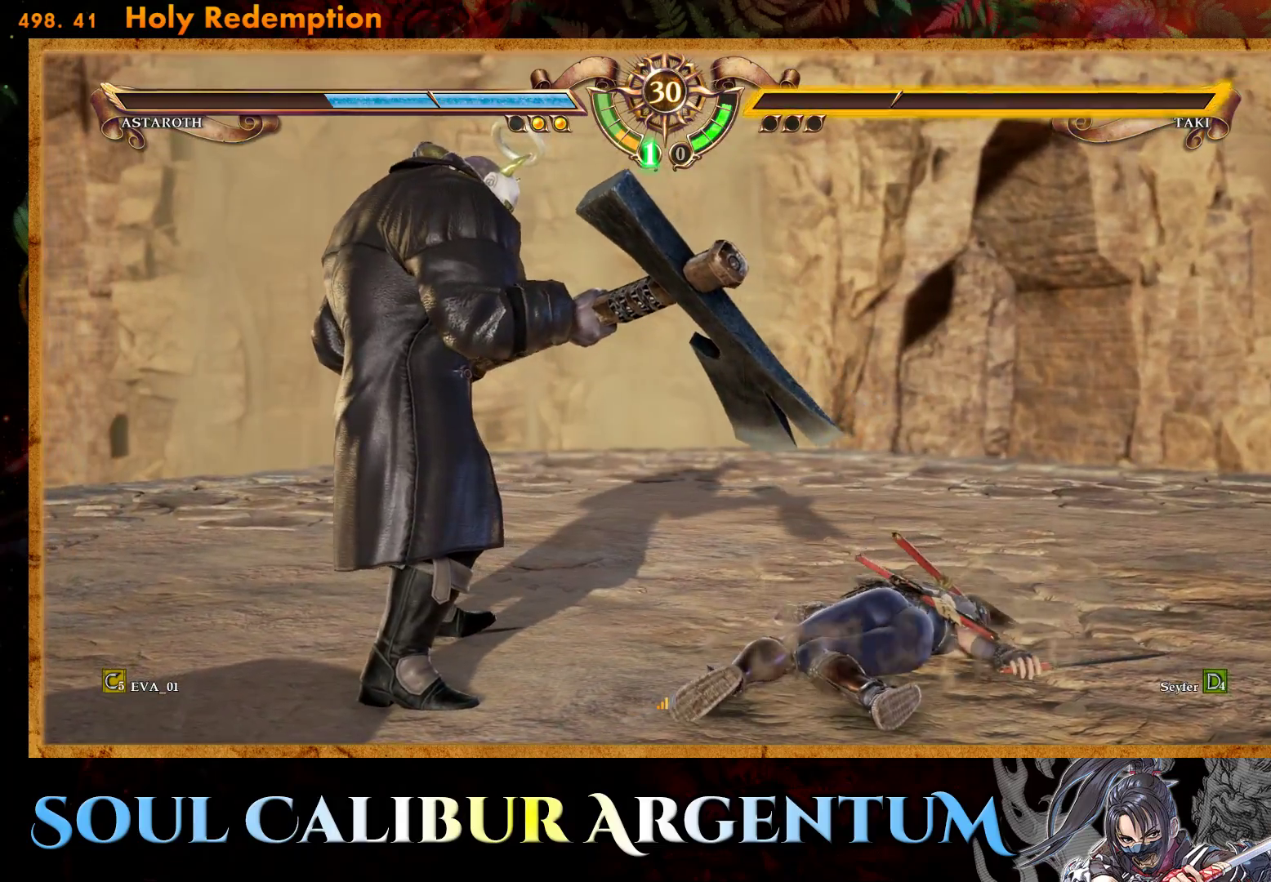
{"buttons": [], "right_stick": "center", "events": []}
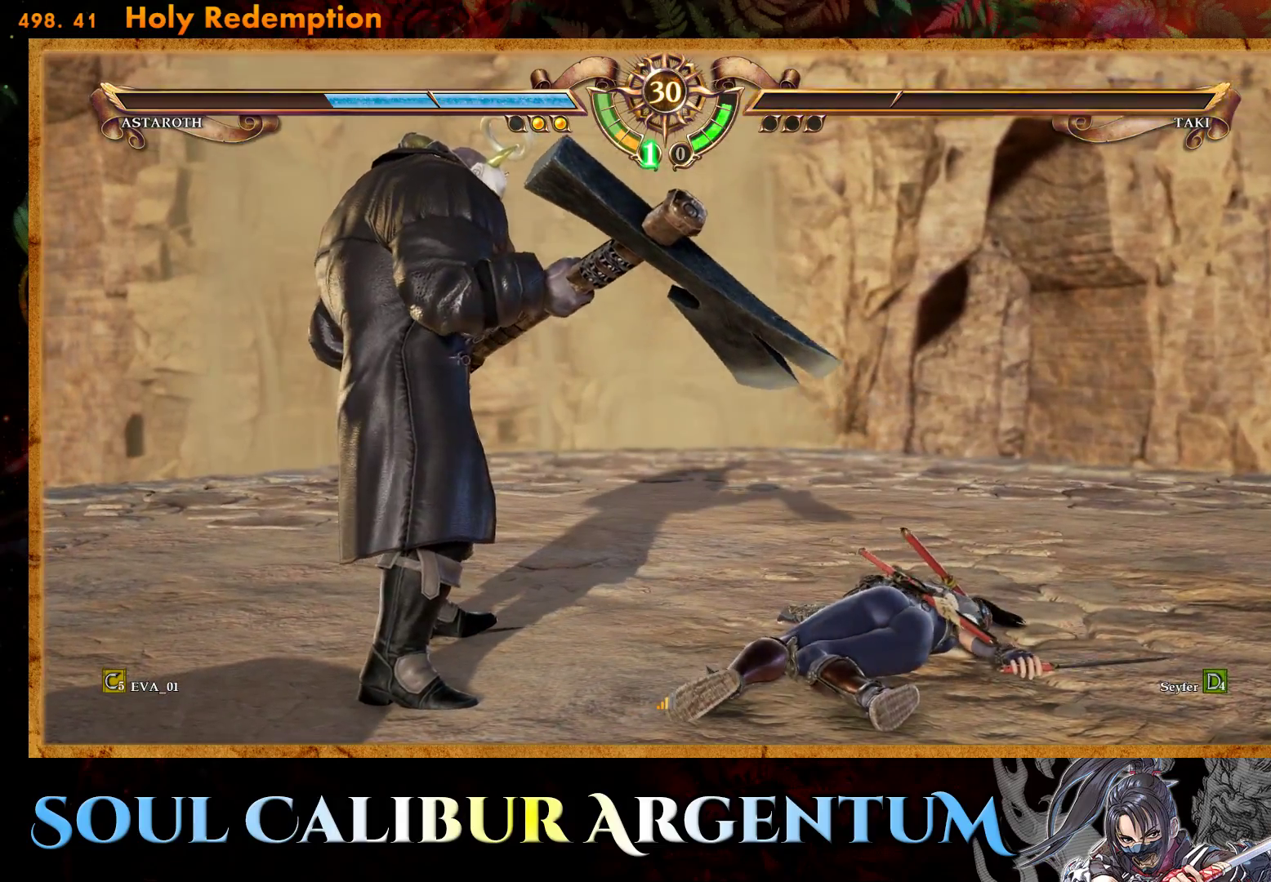
{"buttons": [], "right_stick": "center", "events": []}
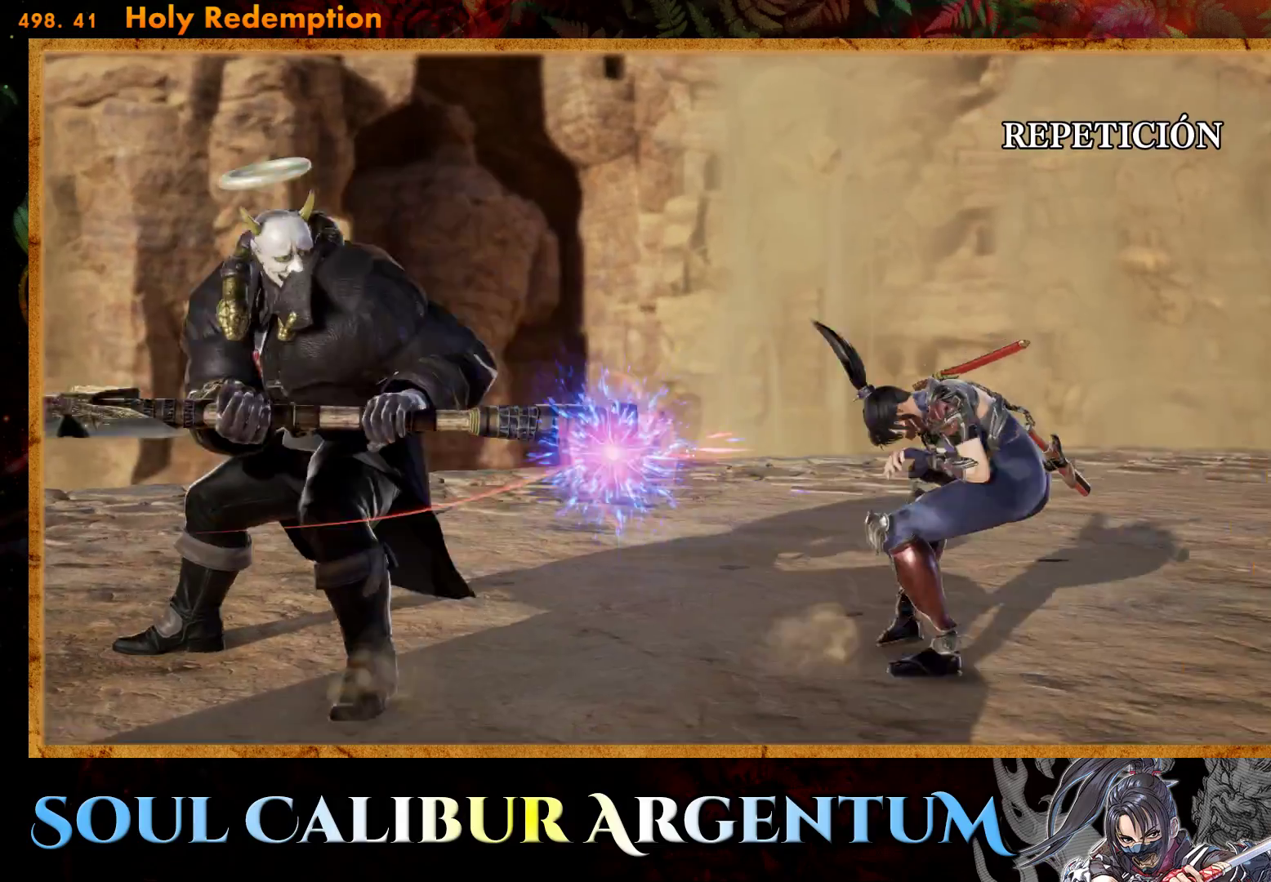
{"buttons": [], "right_stick": "center", "events": []}
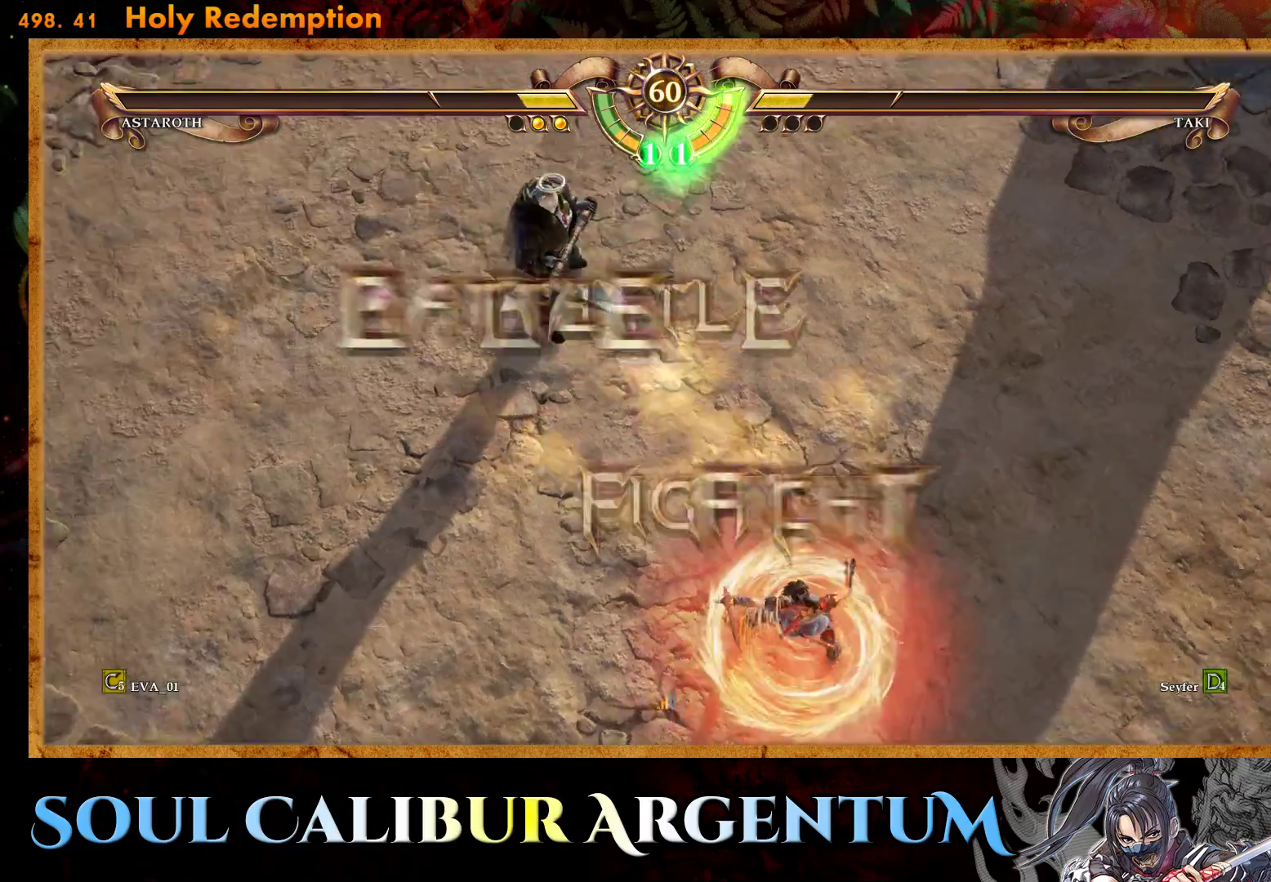
{"buttons": [], "right_stick": "center", "events": []}
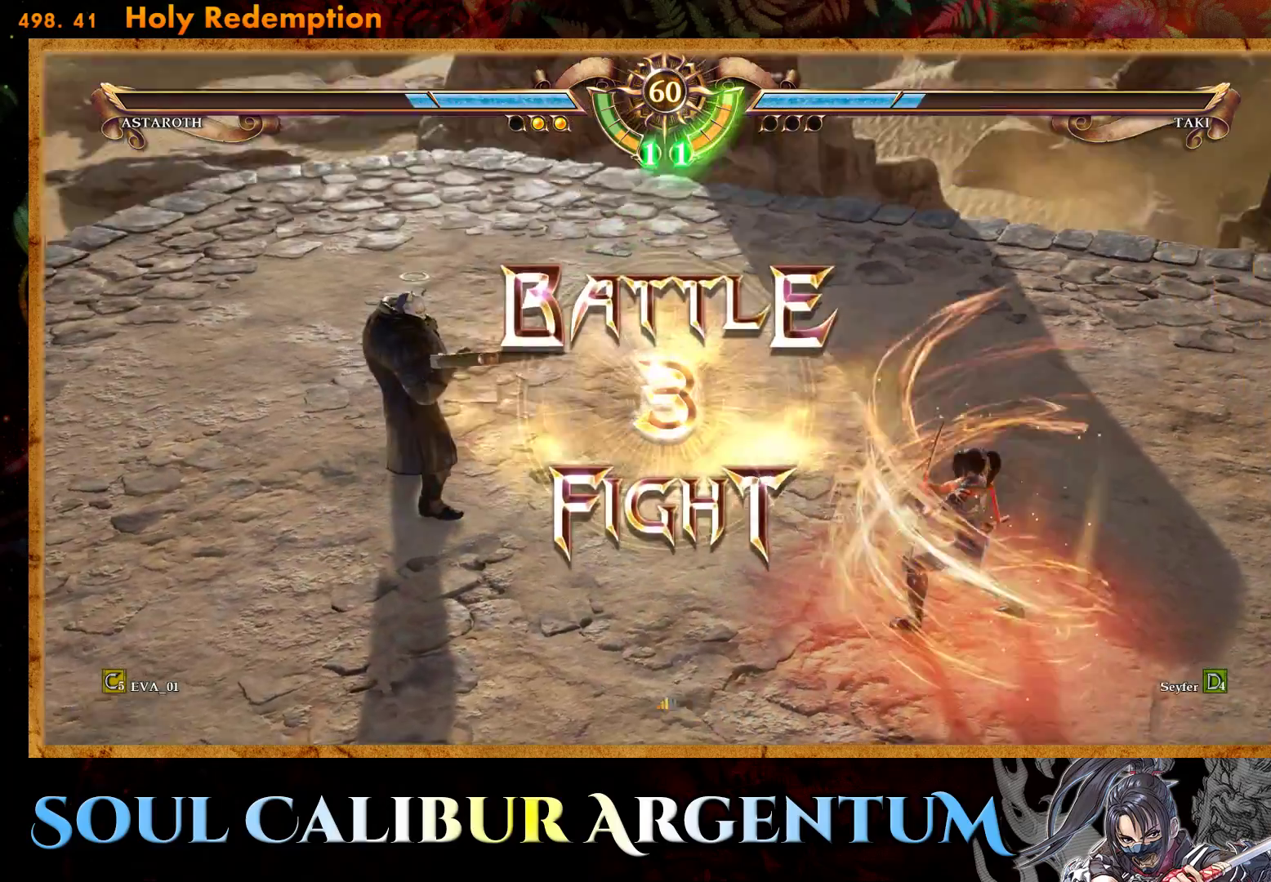
{"buttons": ["DPAD_LEFT"], "right_stick": "center", "events": [[433, "DPAD_LEFT", "down"]]}
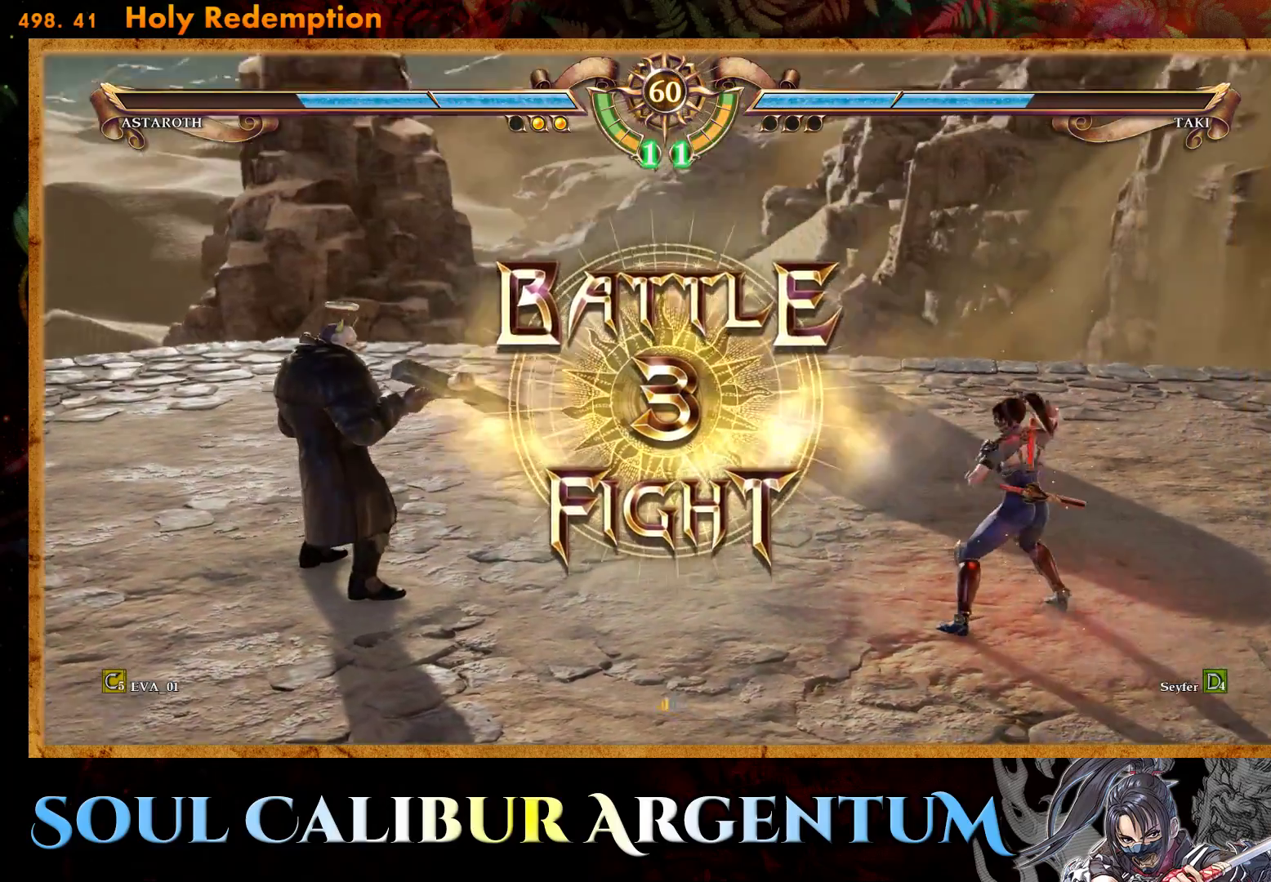
{"buttons": [], "right_stick": "center", "events": [[33, "CROSS", "down"], [33, "DPAD_LEFT", "up"], [133, "CROSS", "up"], [217, "CROSS", "down"], [317, "CROSS", "up"], [383, "CROSS", "down"], [483, "CROSS", "up"]]}
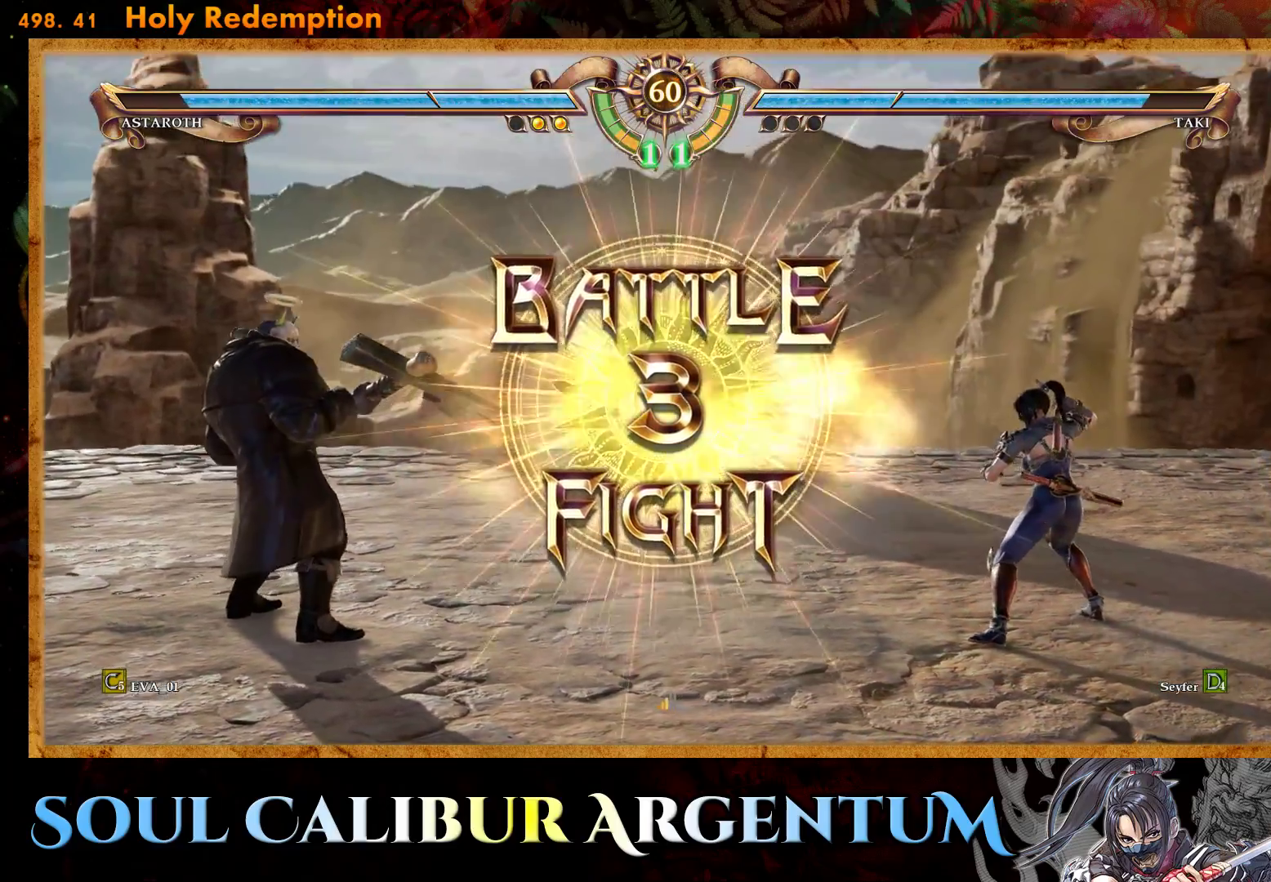
{"buttons": [], "right_stick": "center", "events": [[300, "DPAD_RIGHT", "down"], [417, "DPAD_RIGHT", "up"]]}
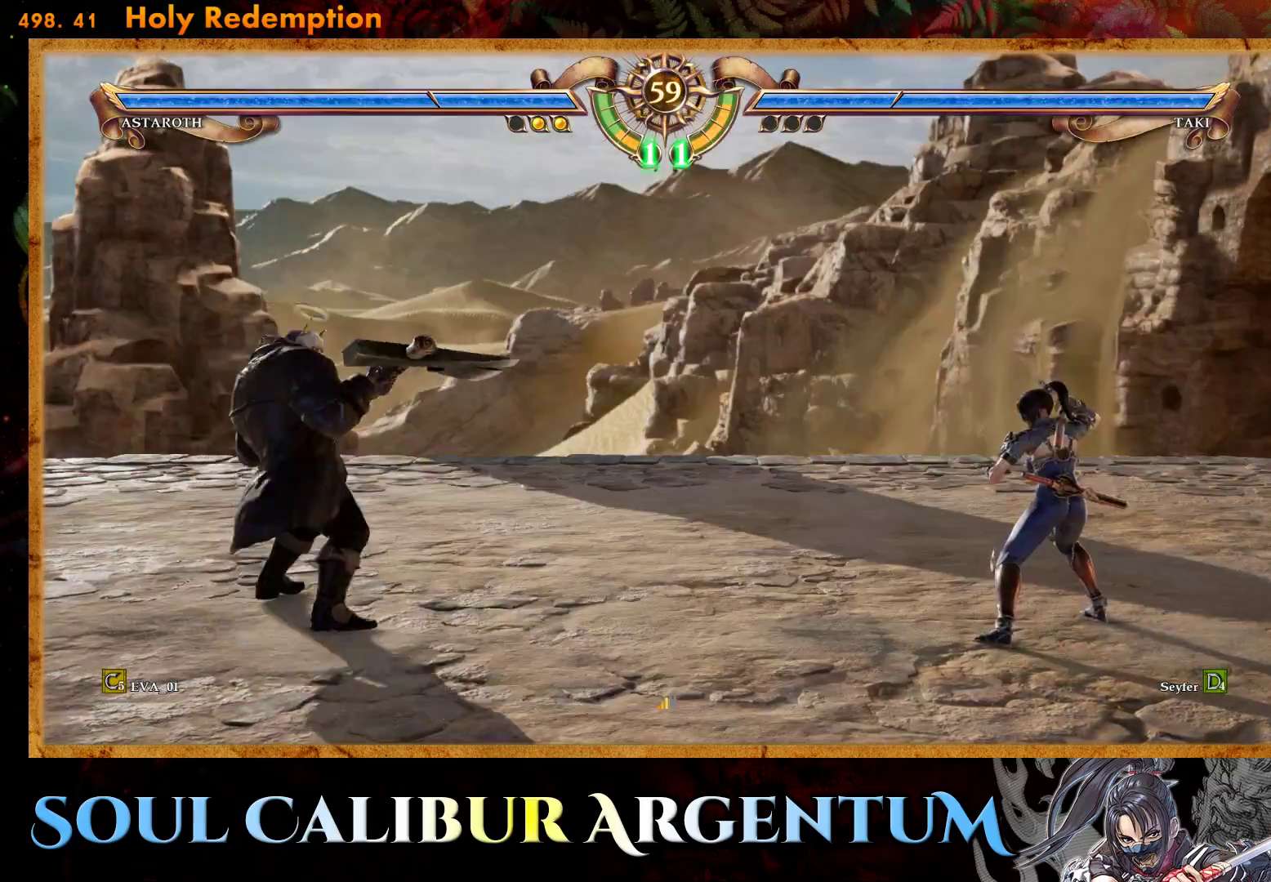
{"buttons": [], "right_stick": "center", "events": [[83, "DPAD_UP", "down"], [133, "DPAD_UP", "up"], [250, "DPAD_UP", "down"], [400, "DPAD_UP", "up"]]}
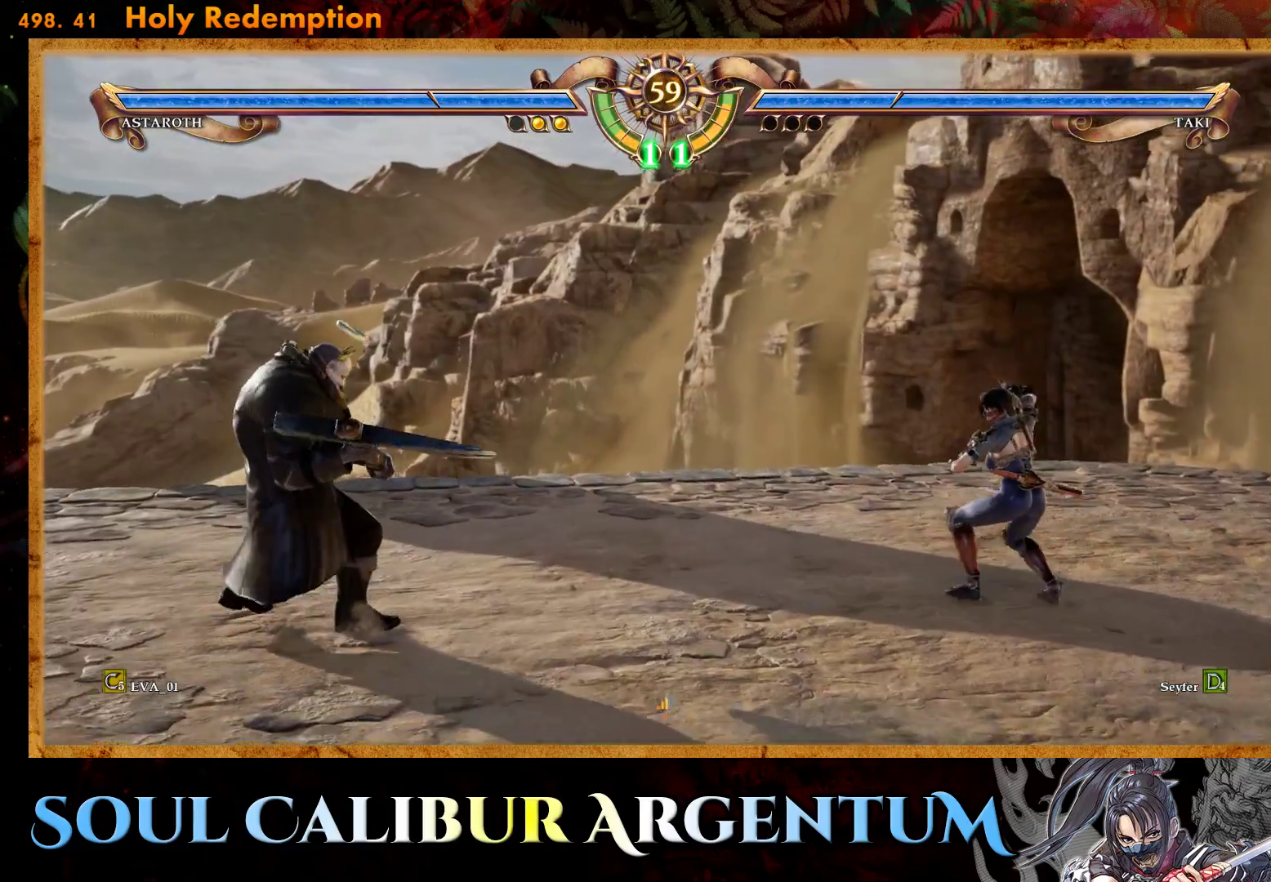
{"buttons": ["TRIANGLE"], "right_stick": "center", "events": [[83, "DPAD_LEFT", "down"], [100, "R2", "down"], [200, "DPAD_LEFT", "up"], [217, "R2", "up"], [300, "TRIANGLE", "down"], [400, "TRIANGLE", "up"], [450, "TRIANGLE", "down"]]}
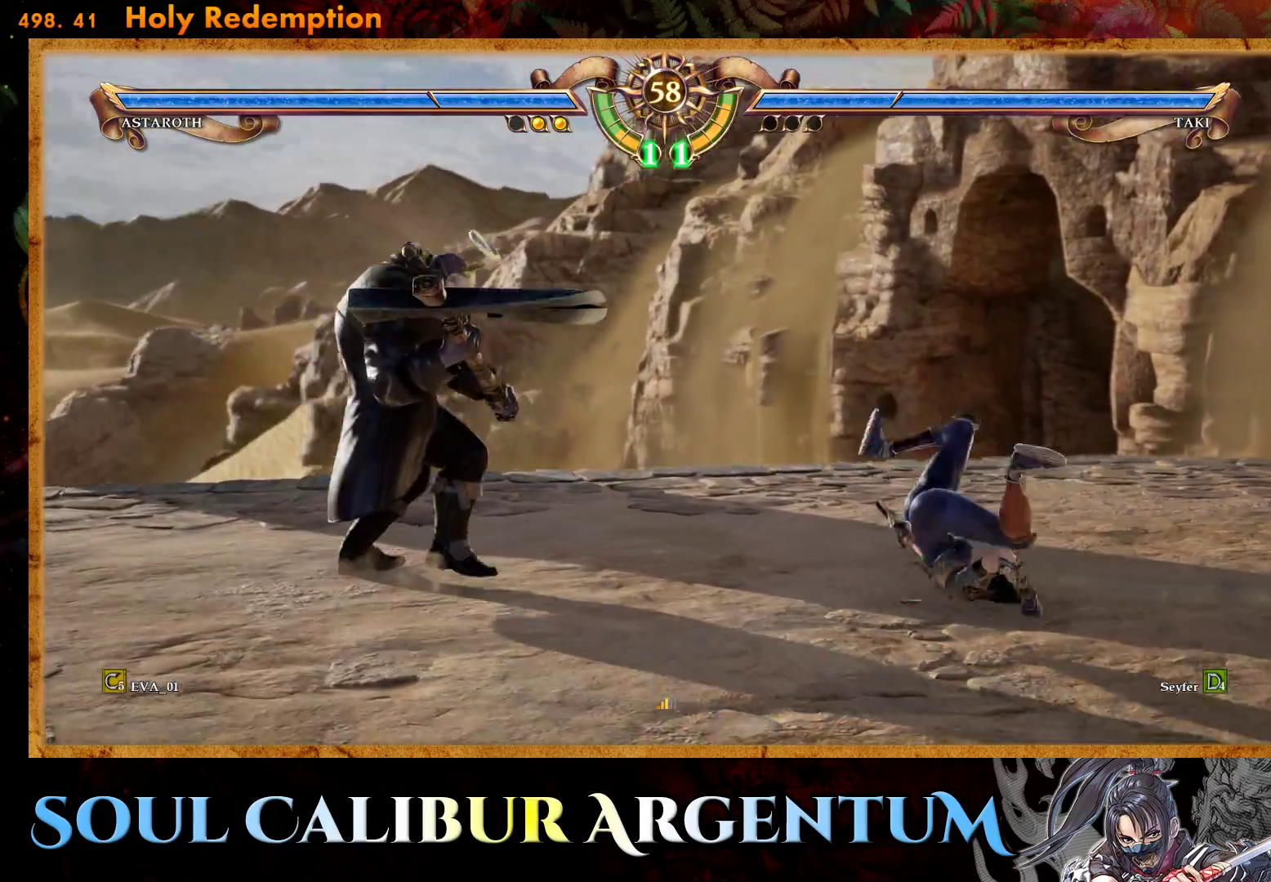
{"buttons": ["TRIANGLE"], "right_stick": "center", "events": [[50, "TRIANGLE", "up"], [117, "TRIANGLE", "down"], [217, "TRIANGLE", "up"], [283, "TRIANGLE", "down"], [383, "TRIANGLE", "up"], [450, "TRIANGLE", "down"]]}
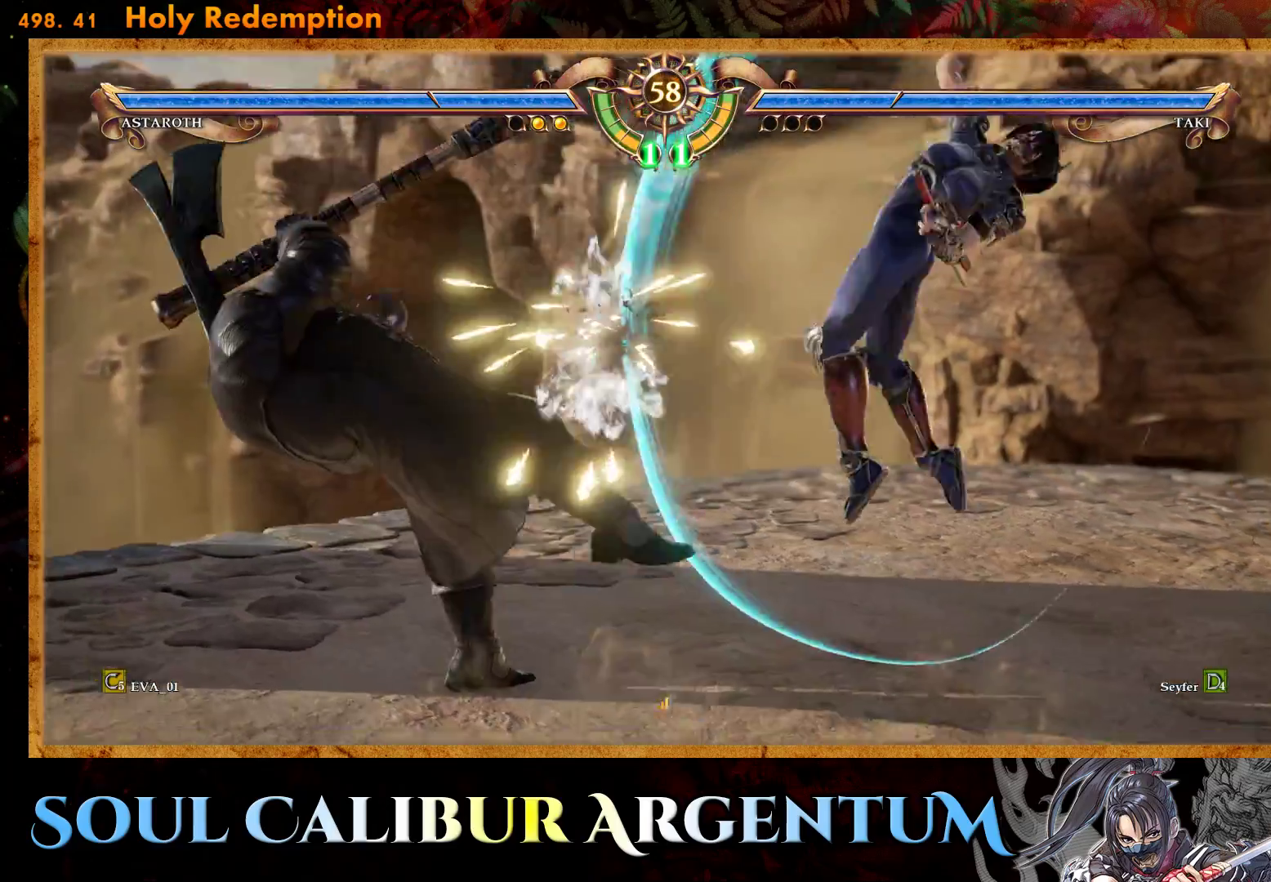
{"buttons": [], "right_stick": "center", "events": [[67, "TRIANGLE", "up"], [133, "TRIANGLE", "down"], [233, "TRIANGLE", "up"]]}
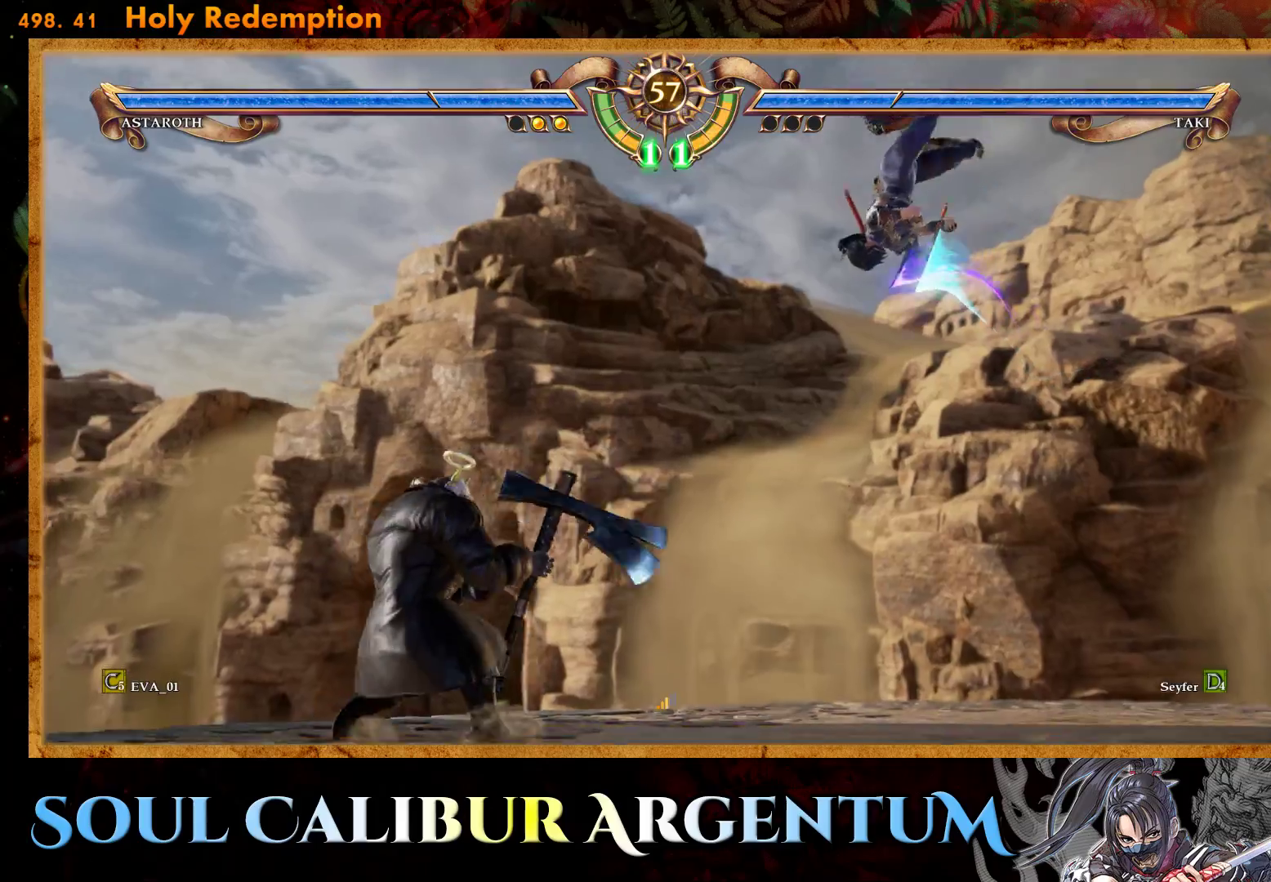
{"buttons": ["CROSS"], "right_stick": "center", "events": [[100, "CROSS", "down"]]}
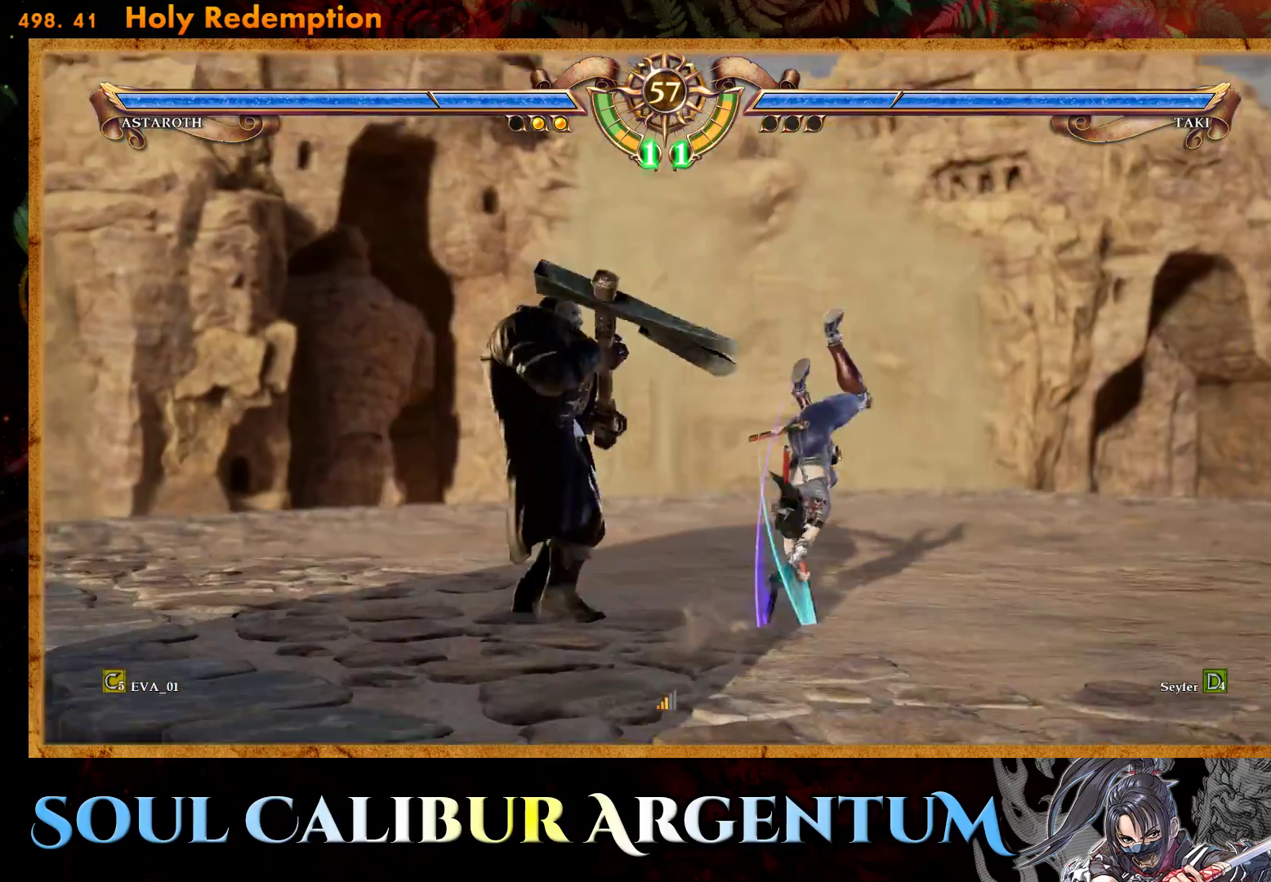
{"buttons": ["CROSS"], "right_stick": "center", "events": [[83, "SQUARE", "down"], [233, "SQUARE", "up"]]}
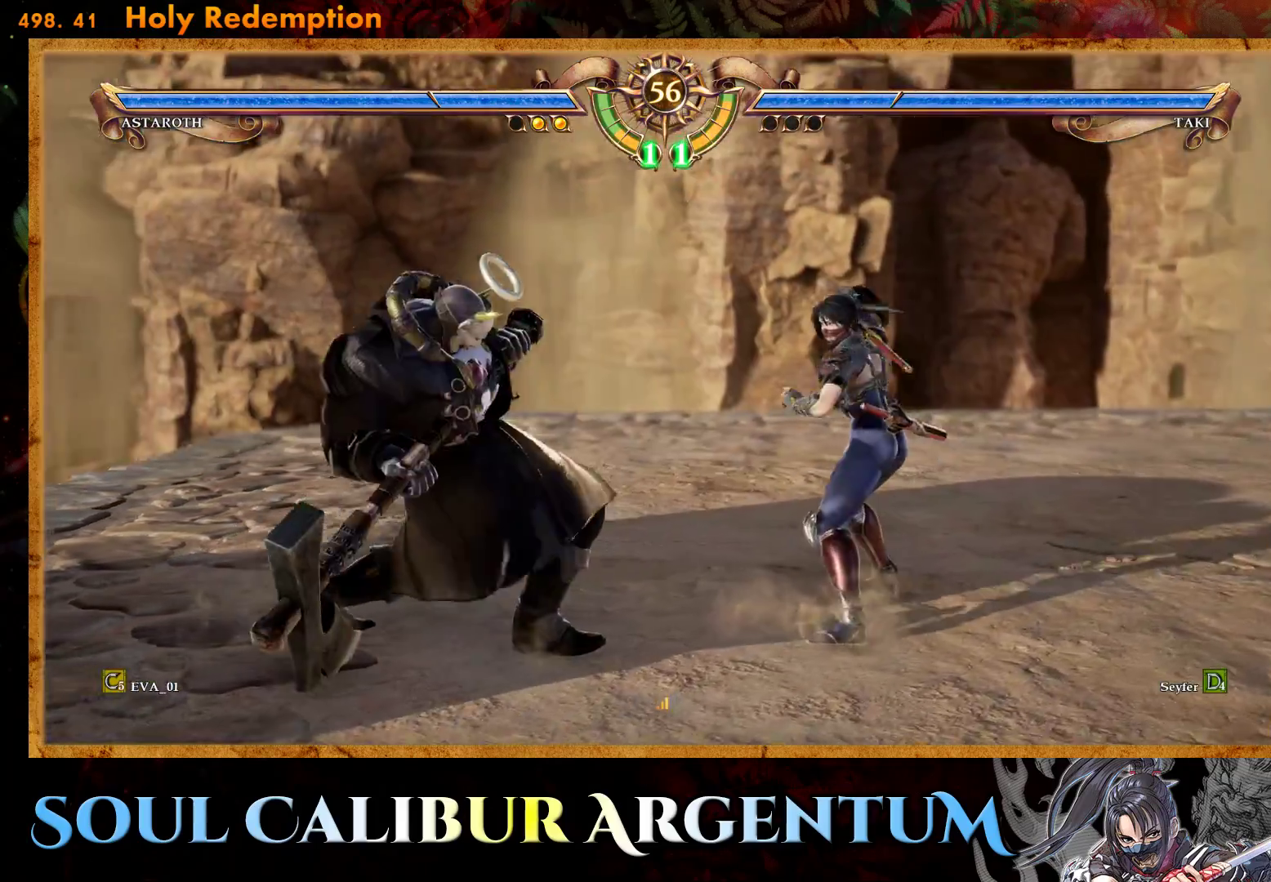
{"buttons": ["TRIANGLE", "DPAD_LEFT"], "right_stick": "center", "events": [[200, "CROSS", "up"], [233, "DPAD_LEFT", "down"], [267, "TRIANGLE", "down"], [367, "TRIANGLE", "up"], [400, "TRIANGLE", "down"]]}
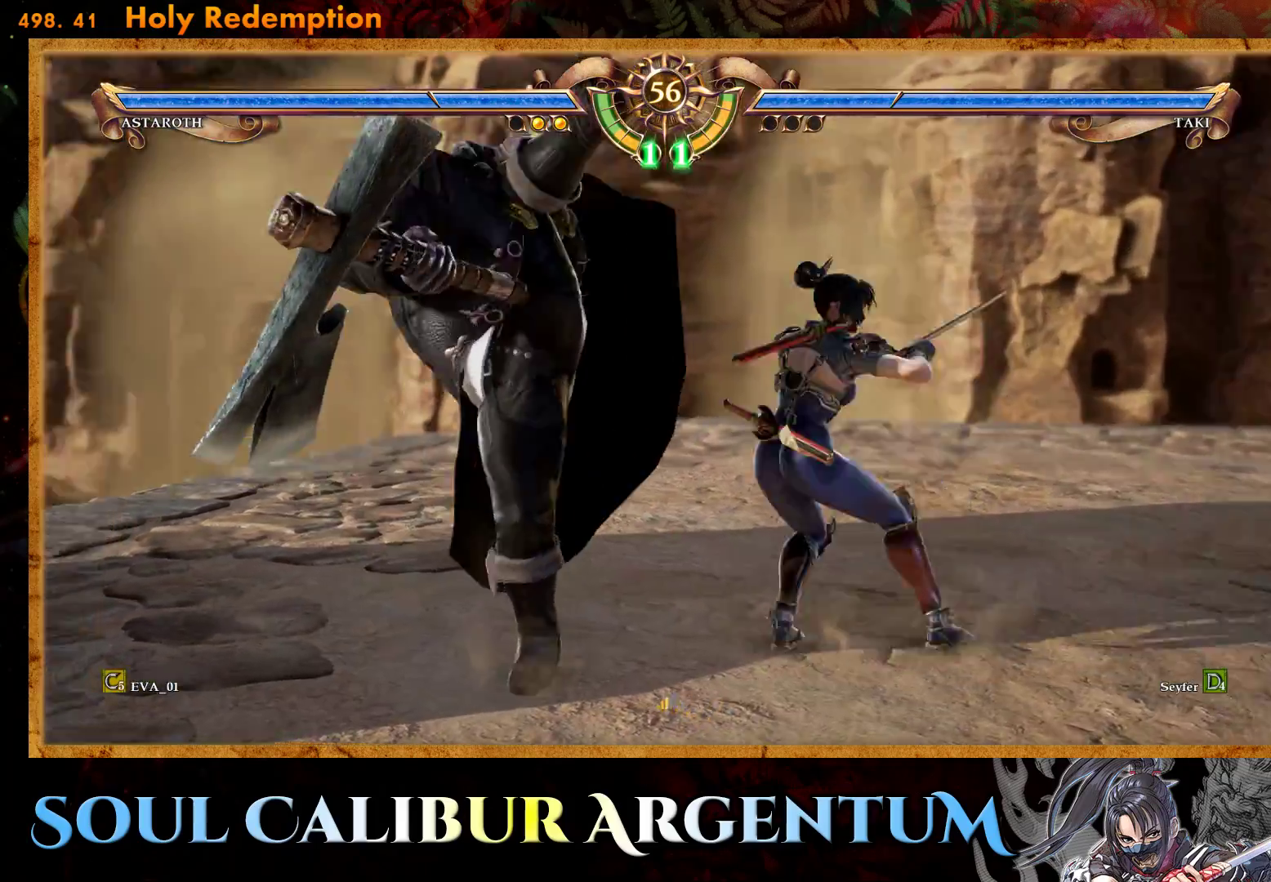
{"buttons": ["DPAD_LEFT"], "right_stick": "center", "events": [[33, "TRIANGLE", "up"], [67, "TRIANGLE", "down"], [200, "TRIANGLE", "up"], [233, "TRIANGLE", "down"], [367, "TRIANGLE", "up"], [433, "TRIANGLE", "down"], [483, "TRIANGLE", "up"]]}
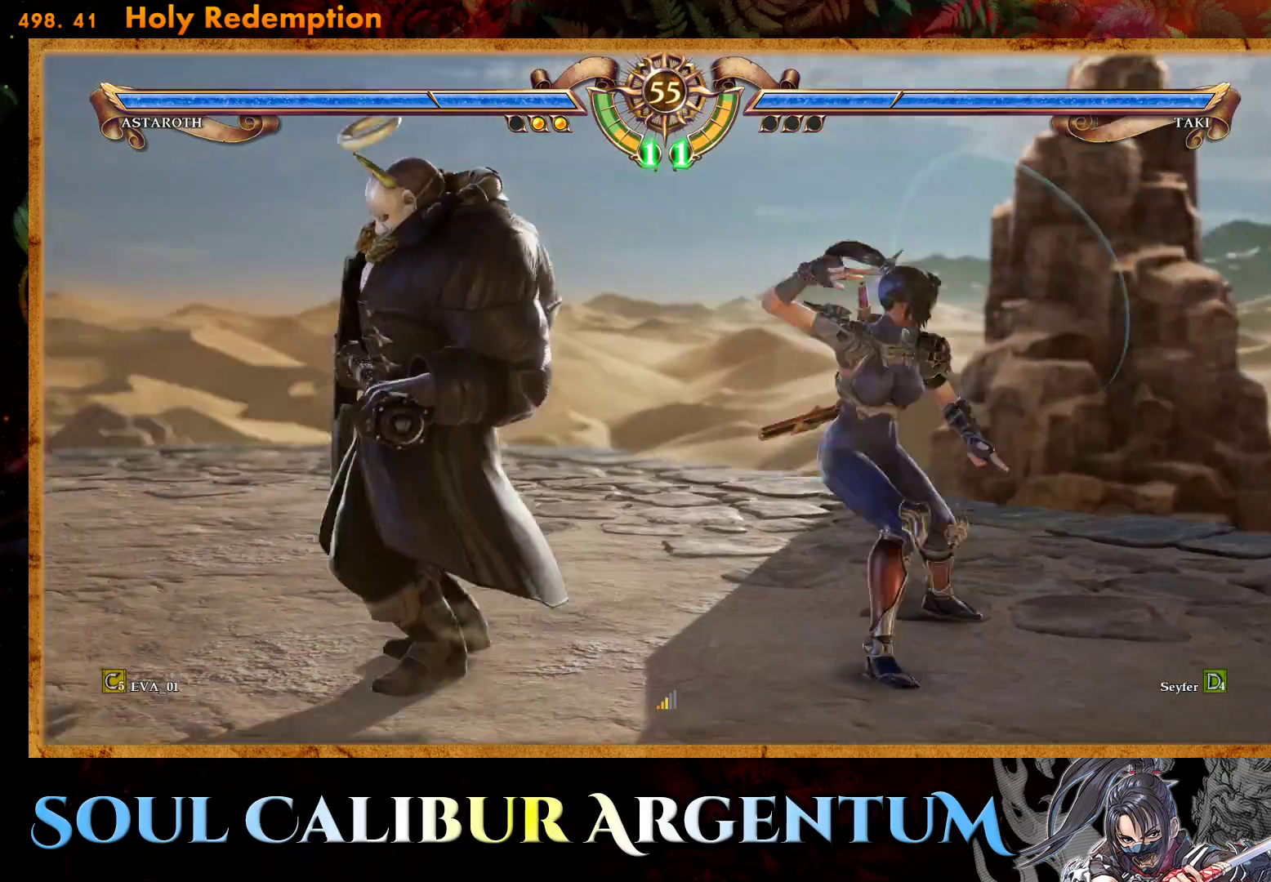
{"buttons": ["CROSS"], "right_stick": "center", "events": [[83, "DPAD_LEFT", "up"], [317, "CROSS", "down"]]}
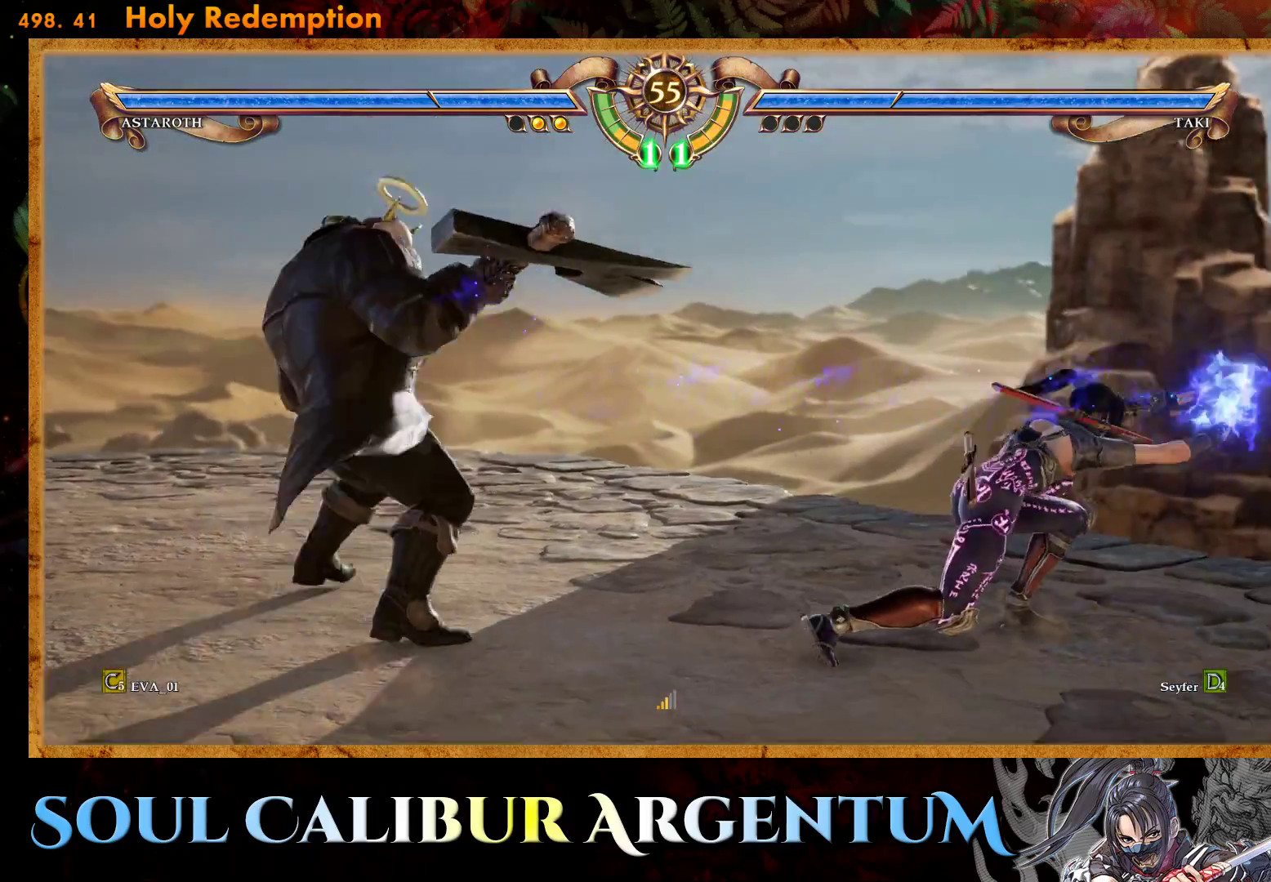
{"buttons": ["CROSS"], "right_stick": "center", "events": [[300, "SQUARE", "down"], [417, "SQUARE", "up"]]}
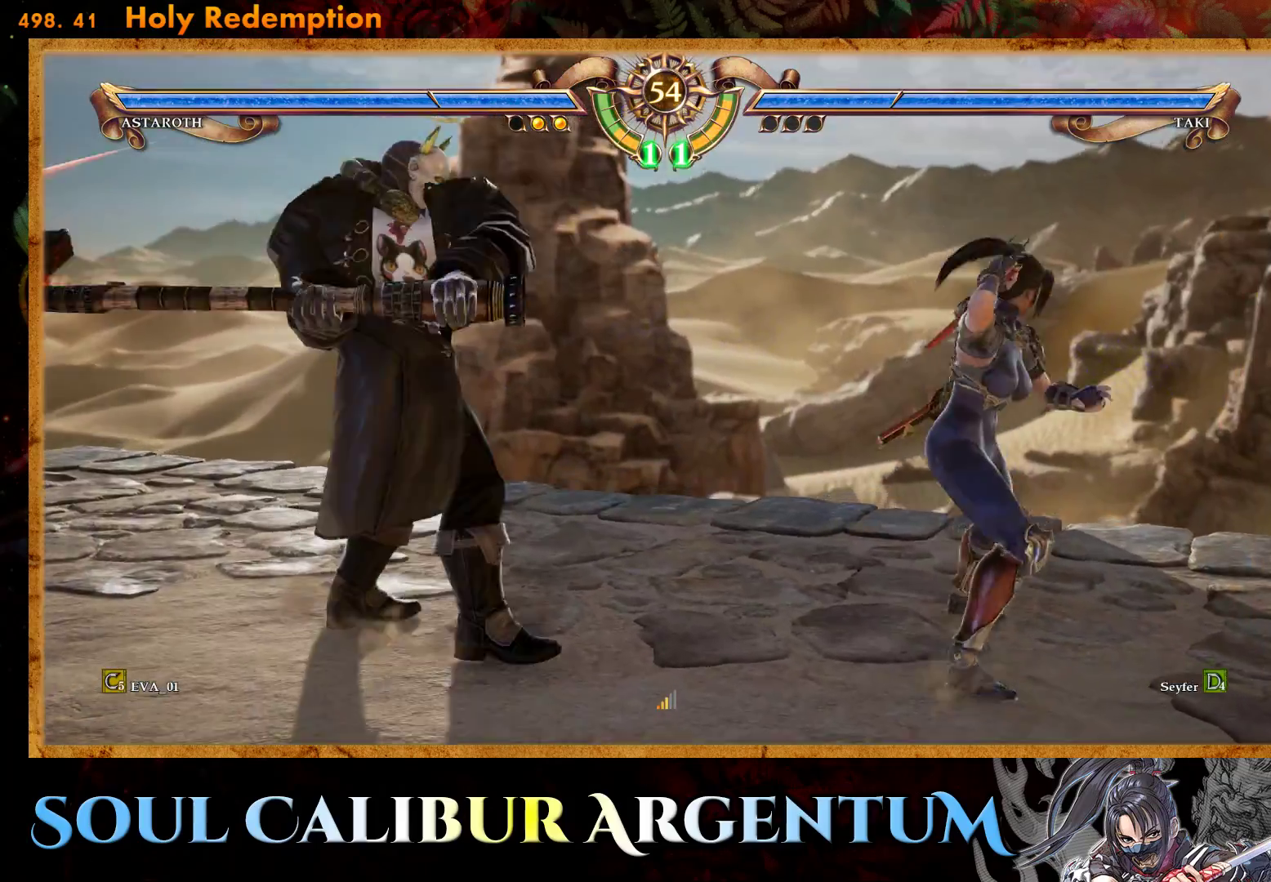
{"buttons": ["CROSS"], "right_stick": "center", "events": []}
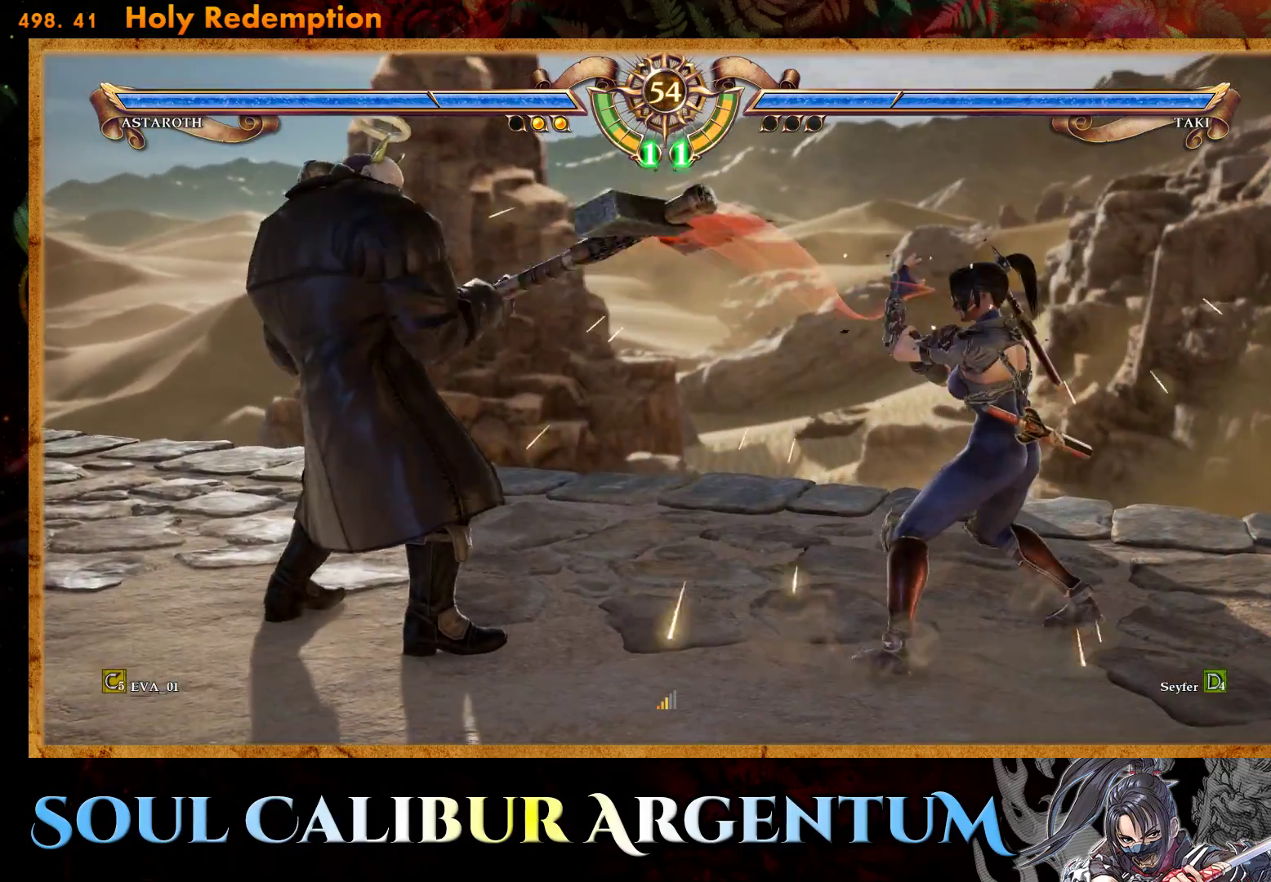
{"buttons": ["CROSS"], "right_stick": "center", "events": []}
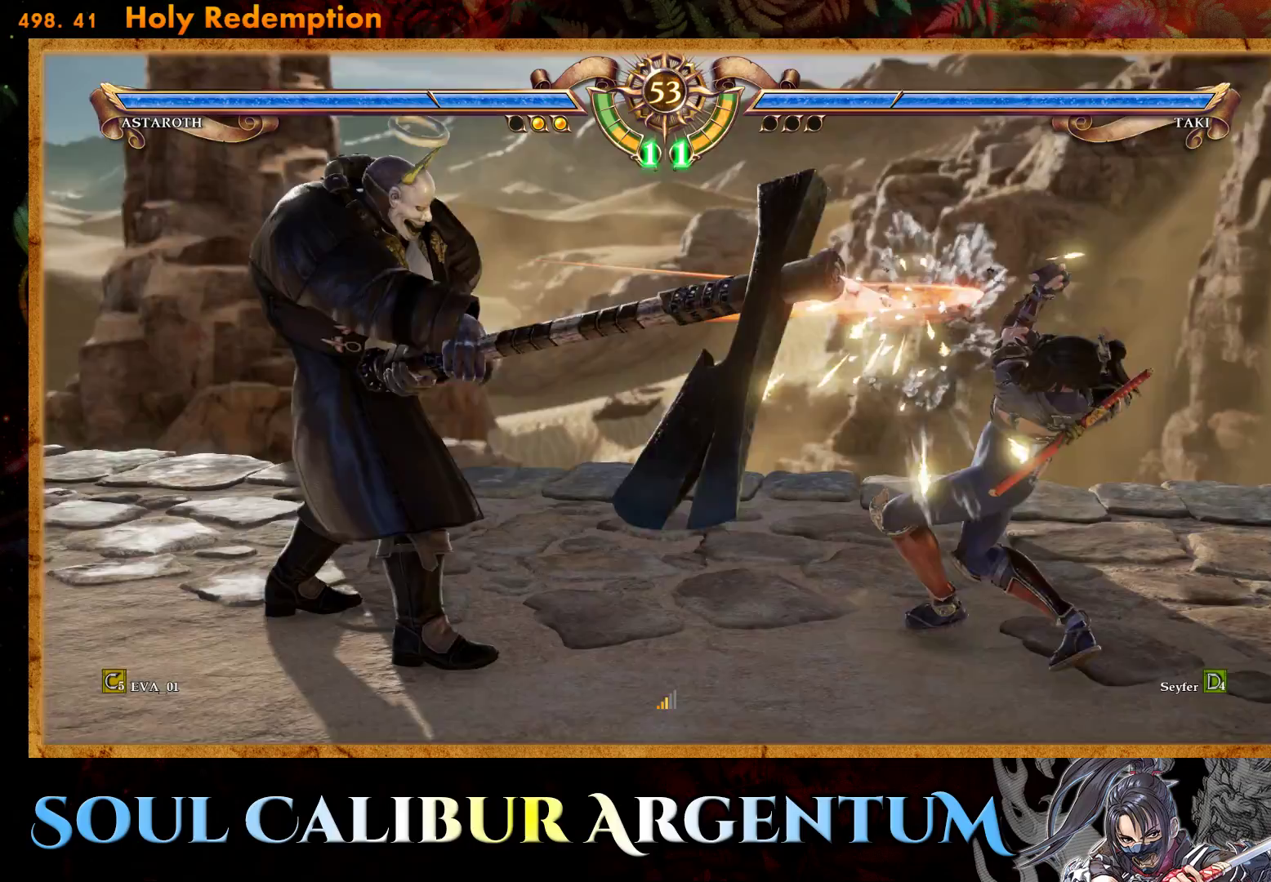
{"buttons": ["CIRCLE", "DPAD_LEFT"], "right_stick": "center", "events": [[100, "CROSS", "up"], [117, "DPAD_LEFT", "down"], [183, "CIRCLE", "down"], [267, "CIRCLE", "up"], [333, "CIRCLE", "down"], [417, "CIRCLE", "up"], [500, "CIRCLE", "down"]]}
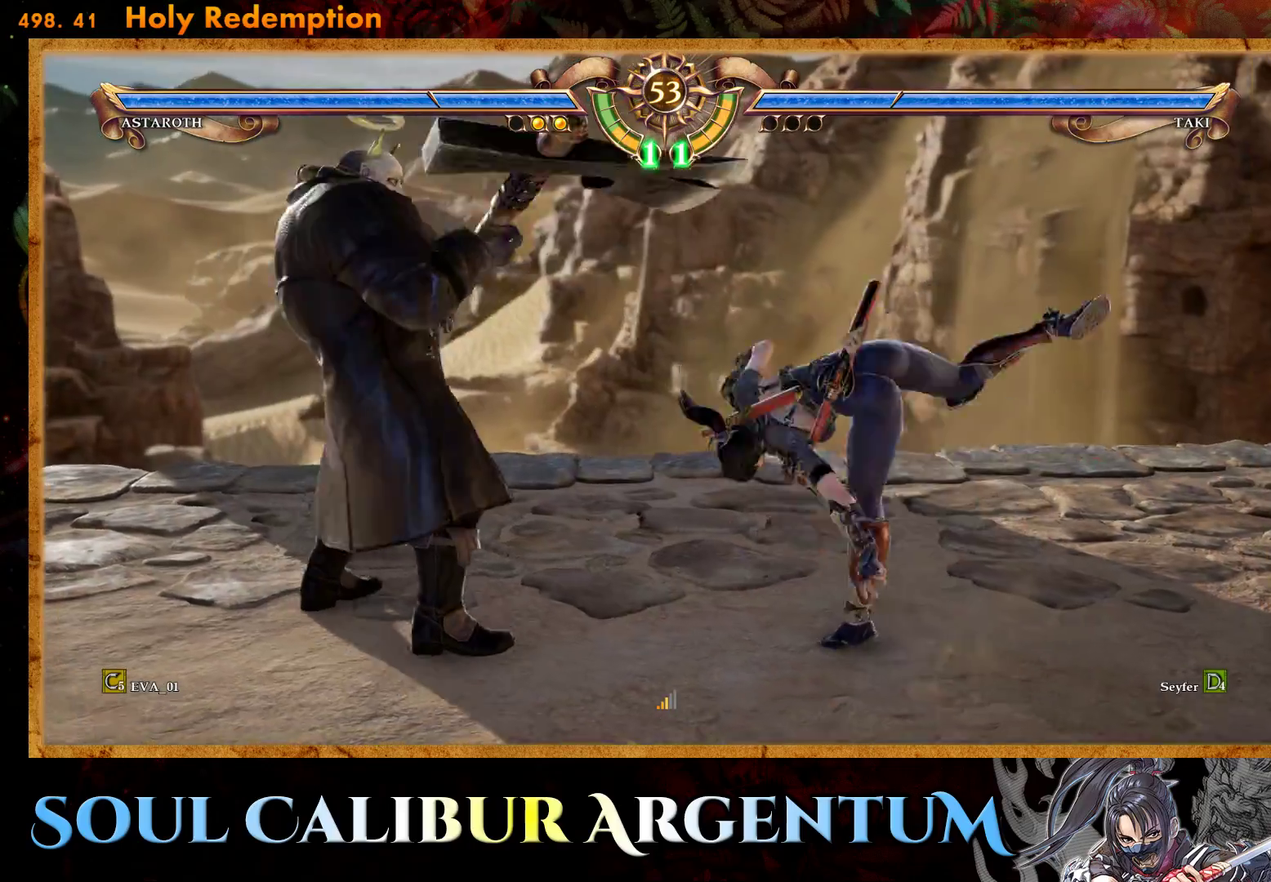
{"buttons": ["CROSS"], "right_stick": "center", "events": [[117, "CIRCLE", "up"], [200, "CIRCLE", "down"], [267, "CIRCLE", "up"], [300, "DPAD_LEFT", "up"], [467, "CROSS", "down"]]}
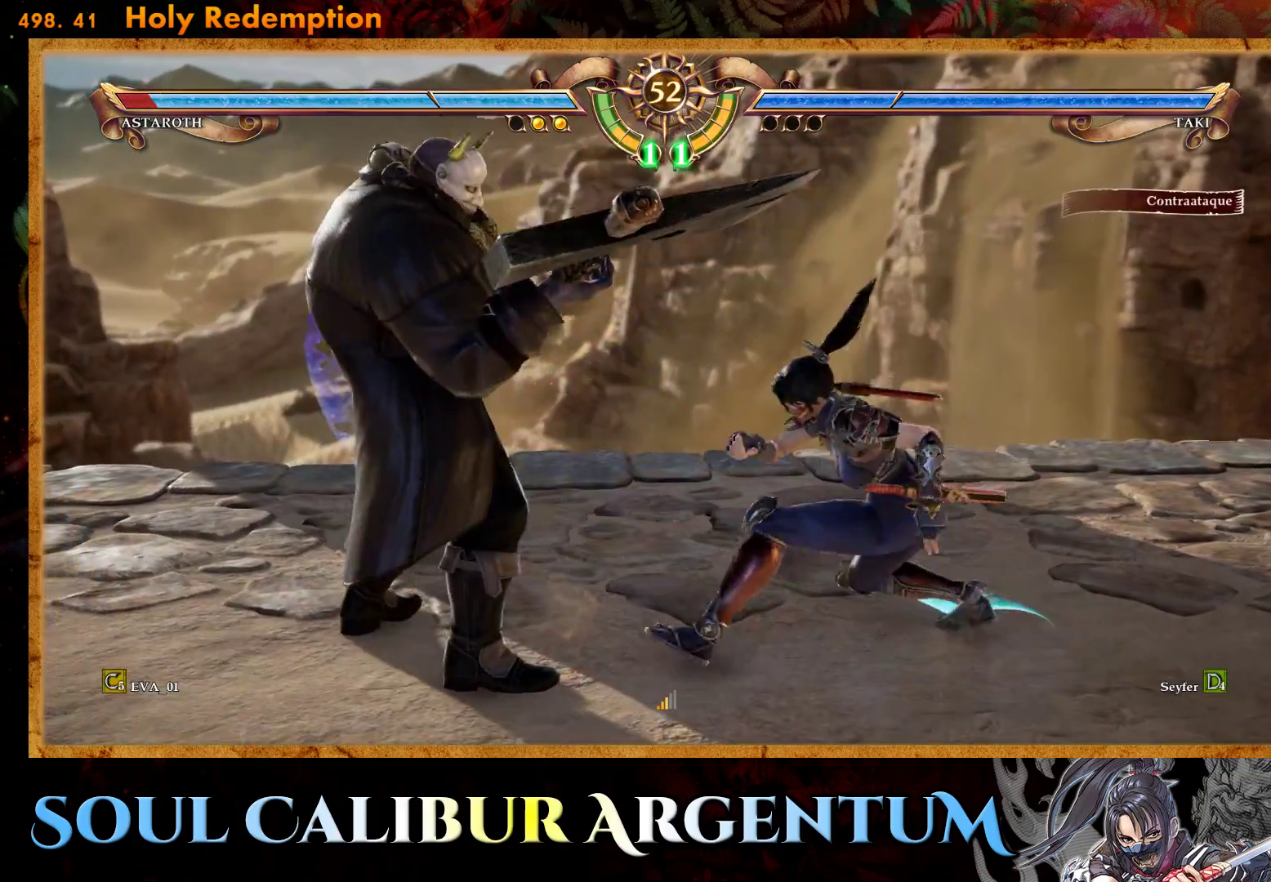
{"buttons": [], "right_stick": "center", "events": [[167, "CROSS", "up"]]}
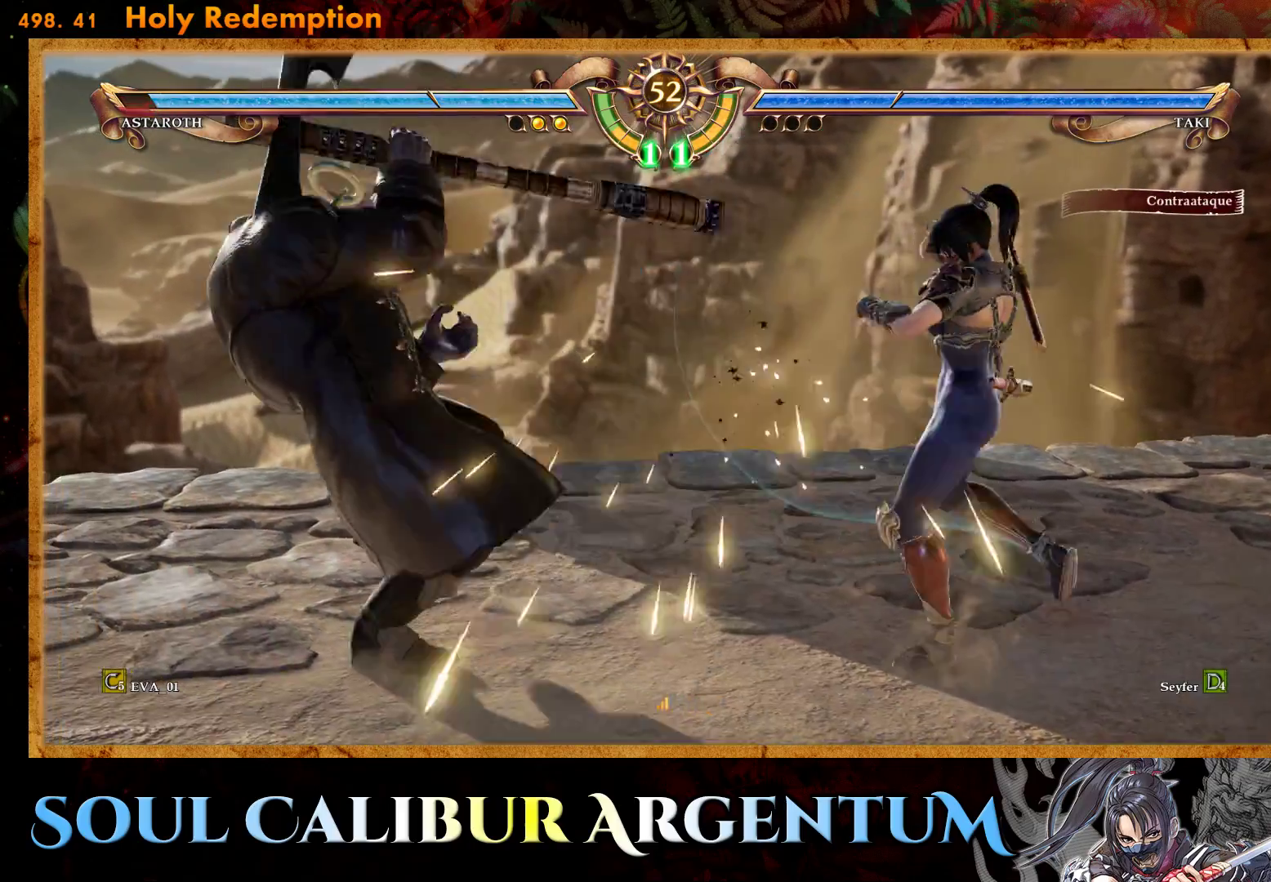
{"buttons": [], "right_stick": "center", "events": [[100, "DPAD_RIGHT", "down"], [500, "DPAD_RIGHT", "up"]]}
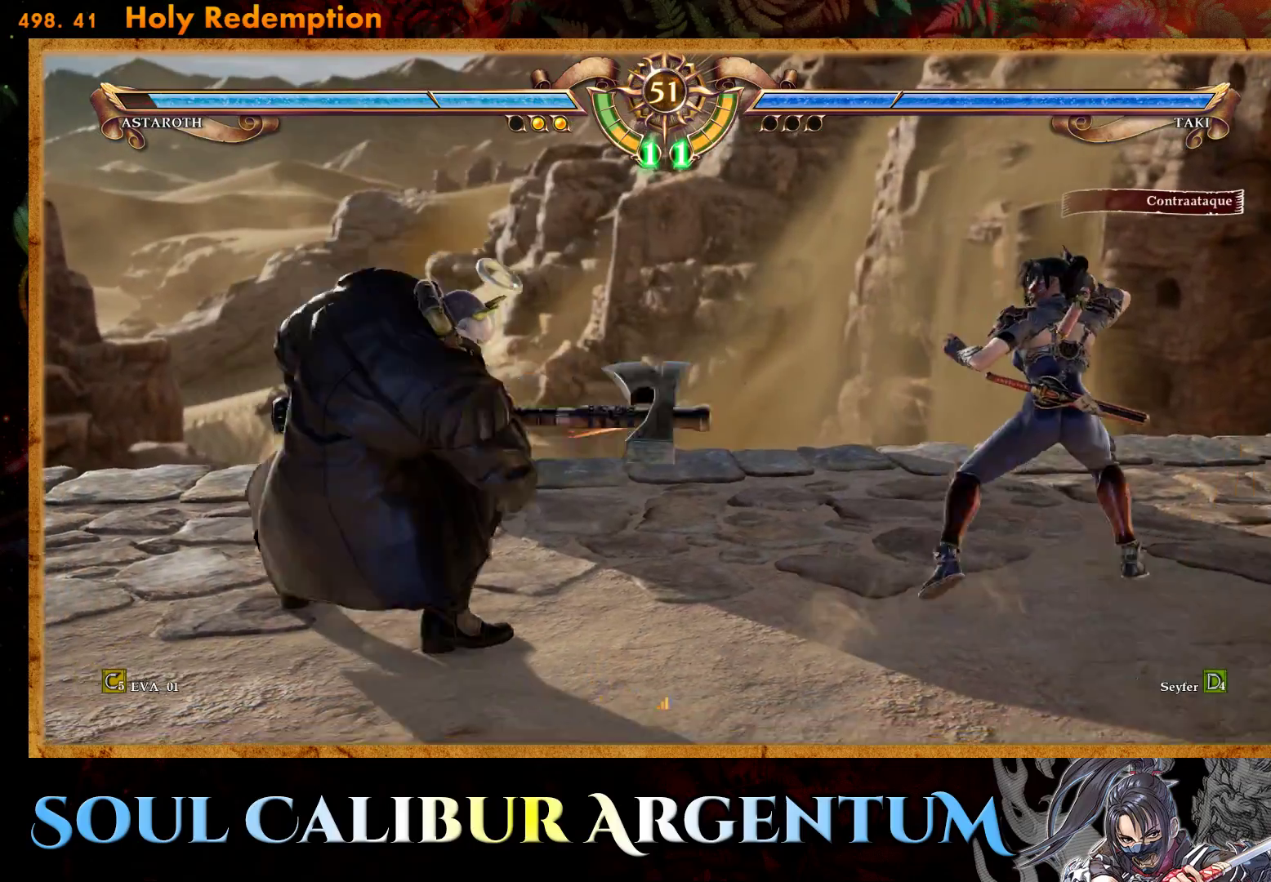
{"buttons": ["TRIANGLE", "DPAD_LEFT"], "right_stick": "center", "events": [[100, "DPAD_DOWN", "down"], [250, "DPAD_DOWN", "up"], [400, "DPAD_LEFT", "down"], [467, "TRIANGLE", "down"]]}
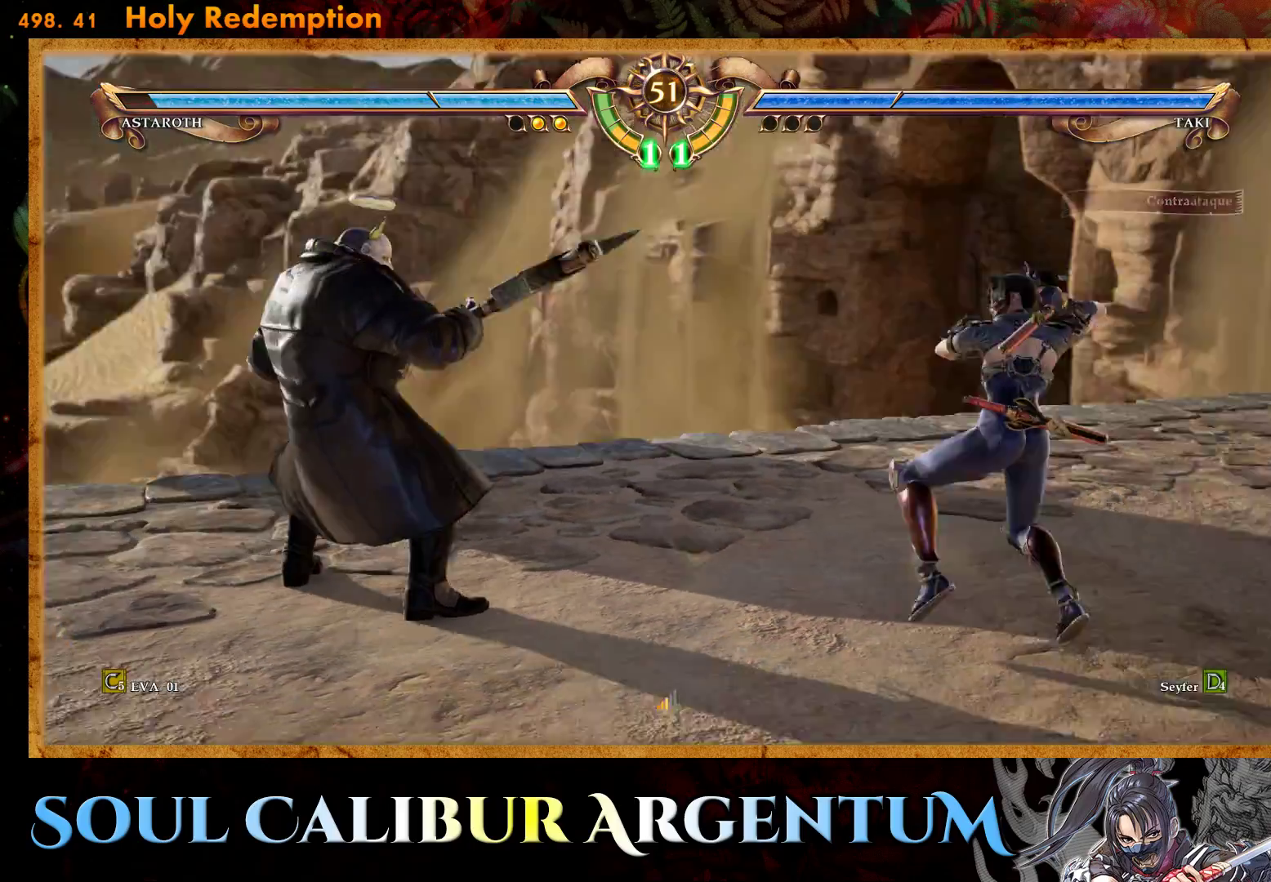
{"buttons": ["DPAD_LEFT"], "right_stick": "center", "events": [[83, "TRIANGLE", "up"], [167, "TRIANGLE", "down"], [250, "TRIANGLE", "up"], [350, "TRIANGLE", "down"], [467, "TRIANGLE", "up"]]}